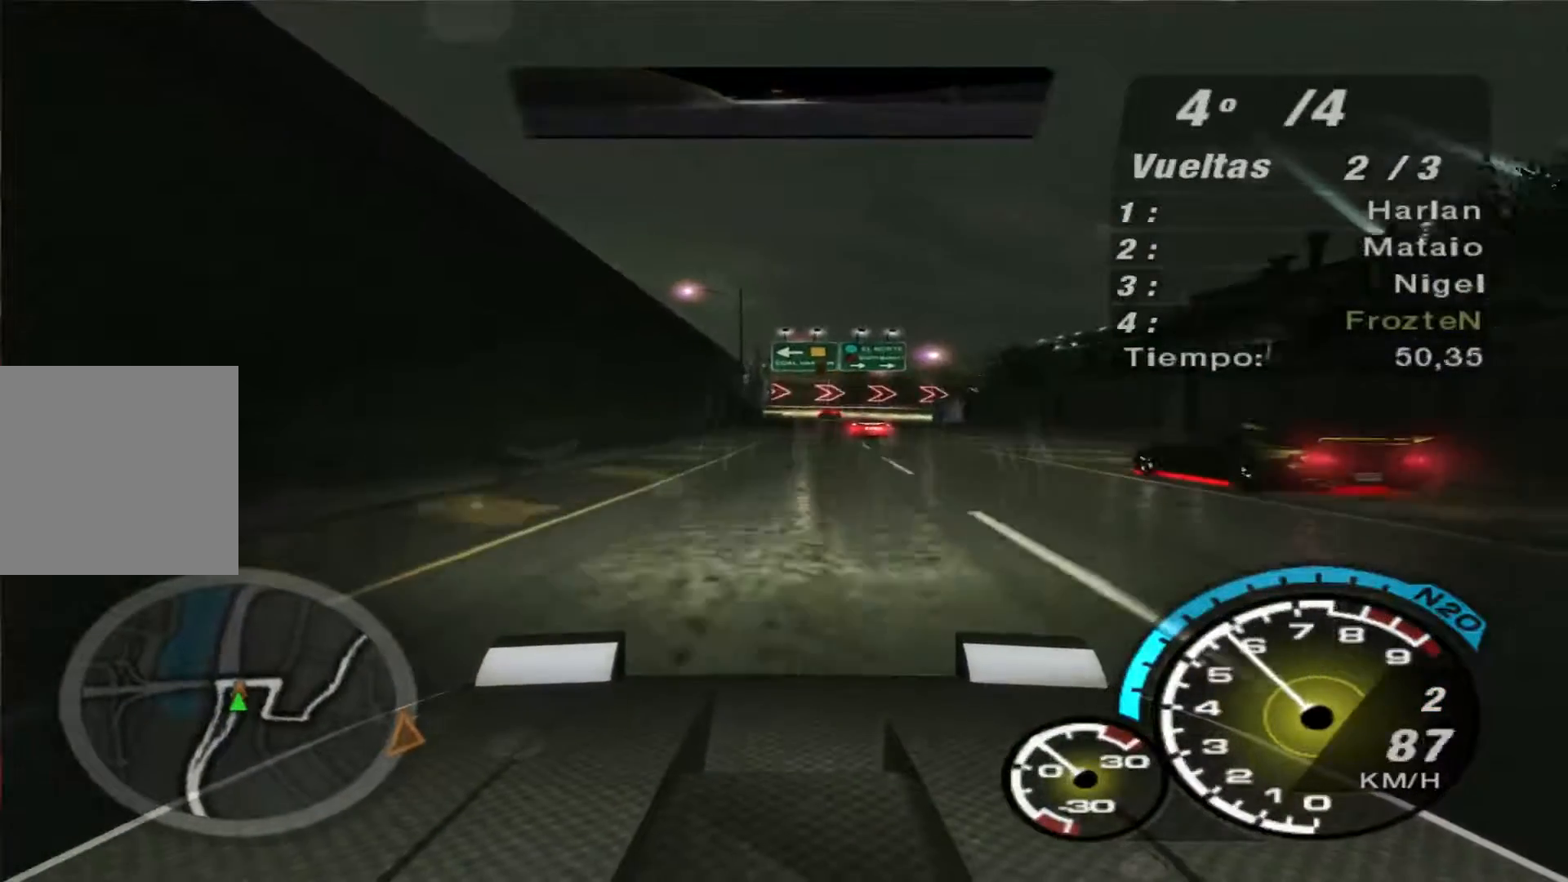
Gameplay with a controller (Xbox layout); each line is a JSON object with the inputs held at the frame after it. "events" lists button and stick changes between this image and that frame as [ms after this image, input, new state], when the widget could be followed in between. Not read: L3 R3.
{"buttons": ["R2"], "left_stick": "center", "right_stick": "center", "events": []}
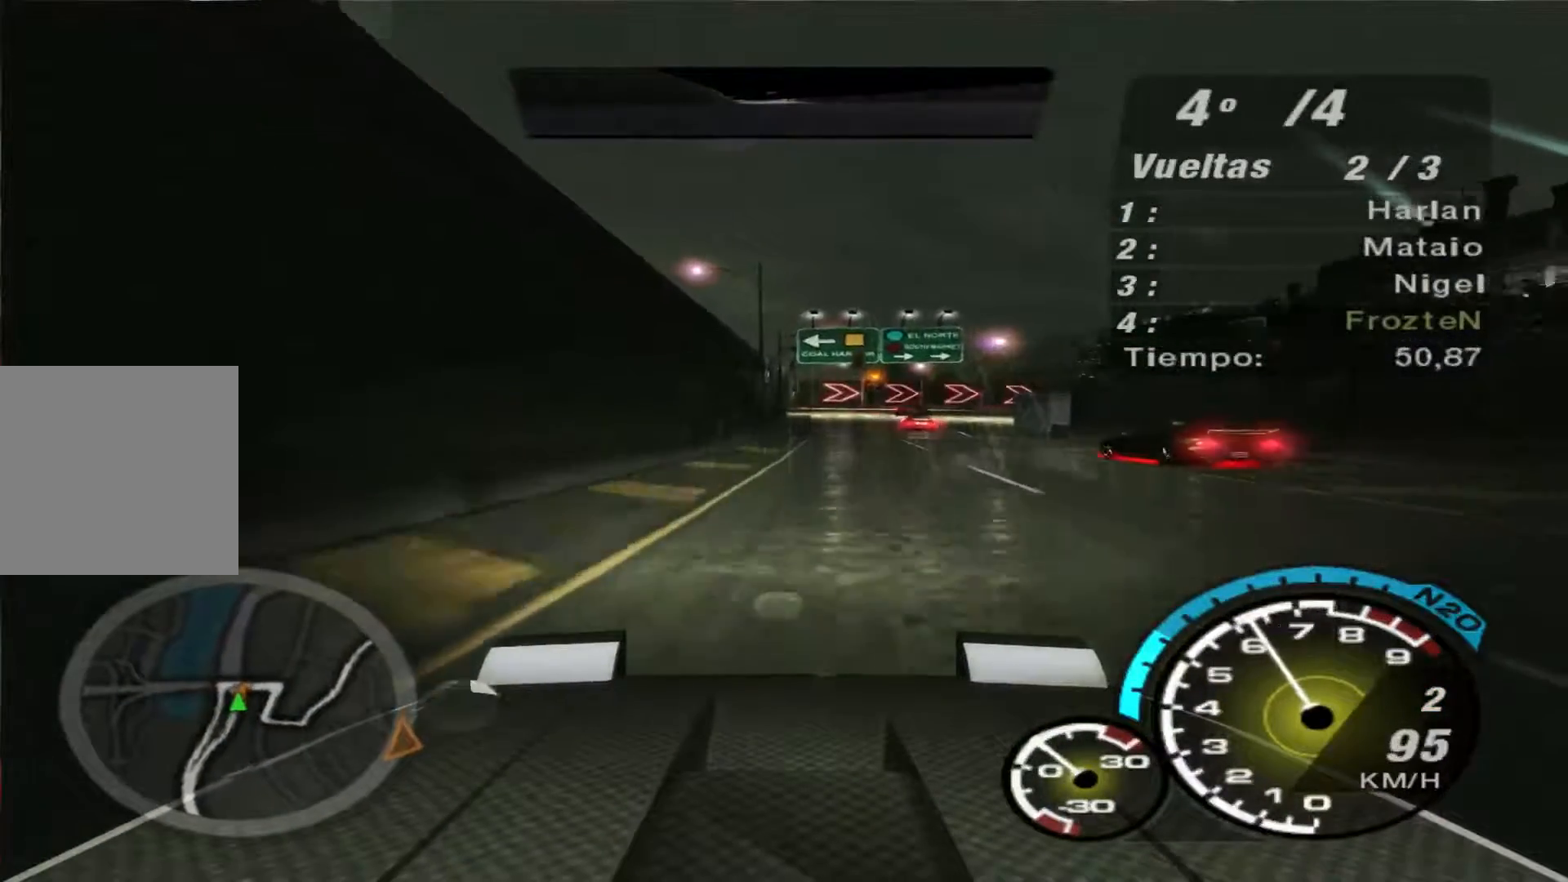
{"buttons": ["R2"], "left_stick": "right", "right_stick": "center", "events": [[300, "left_stick", "right"]]}
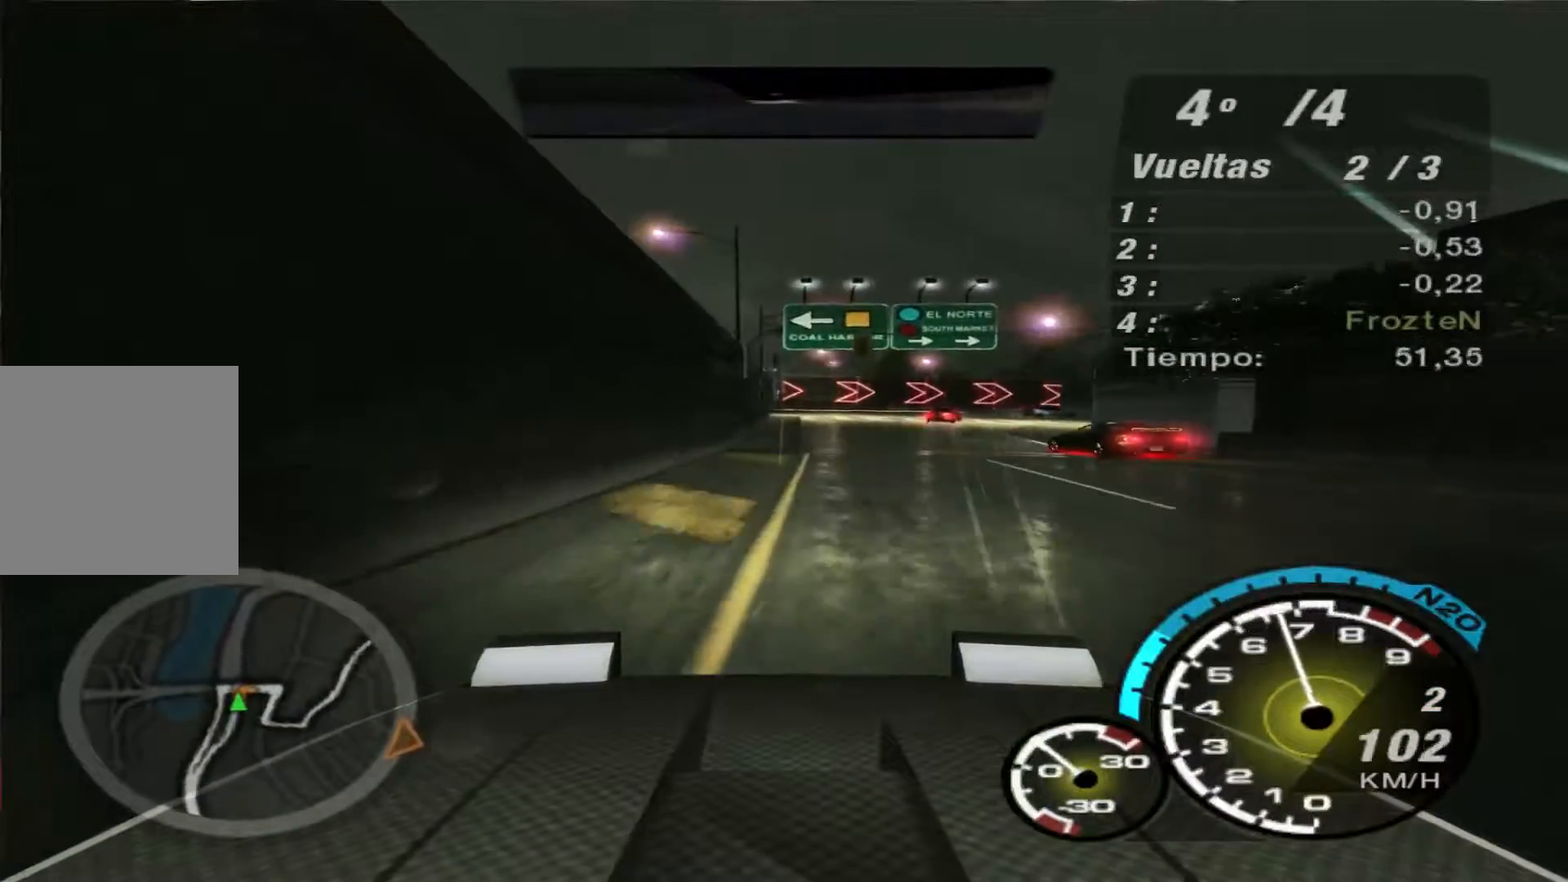
{"buttons": ["R2"], "left_stick": "right", "right_stick": "center", "events": []}
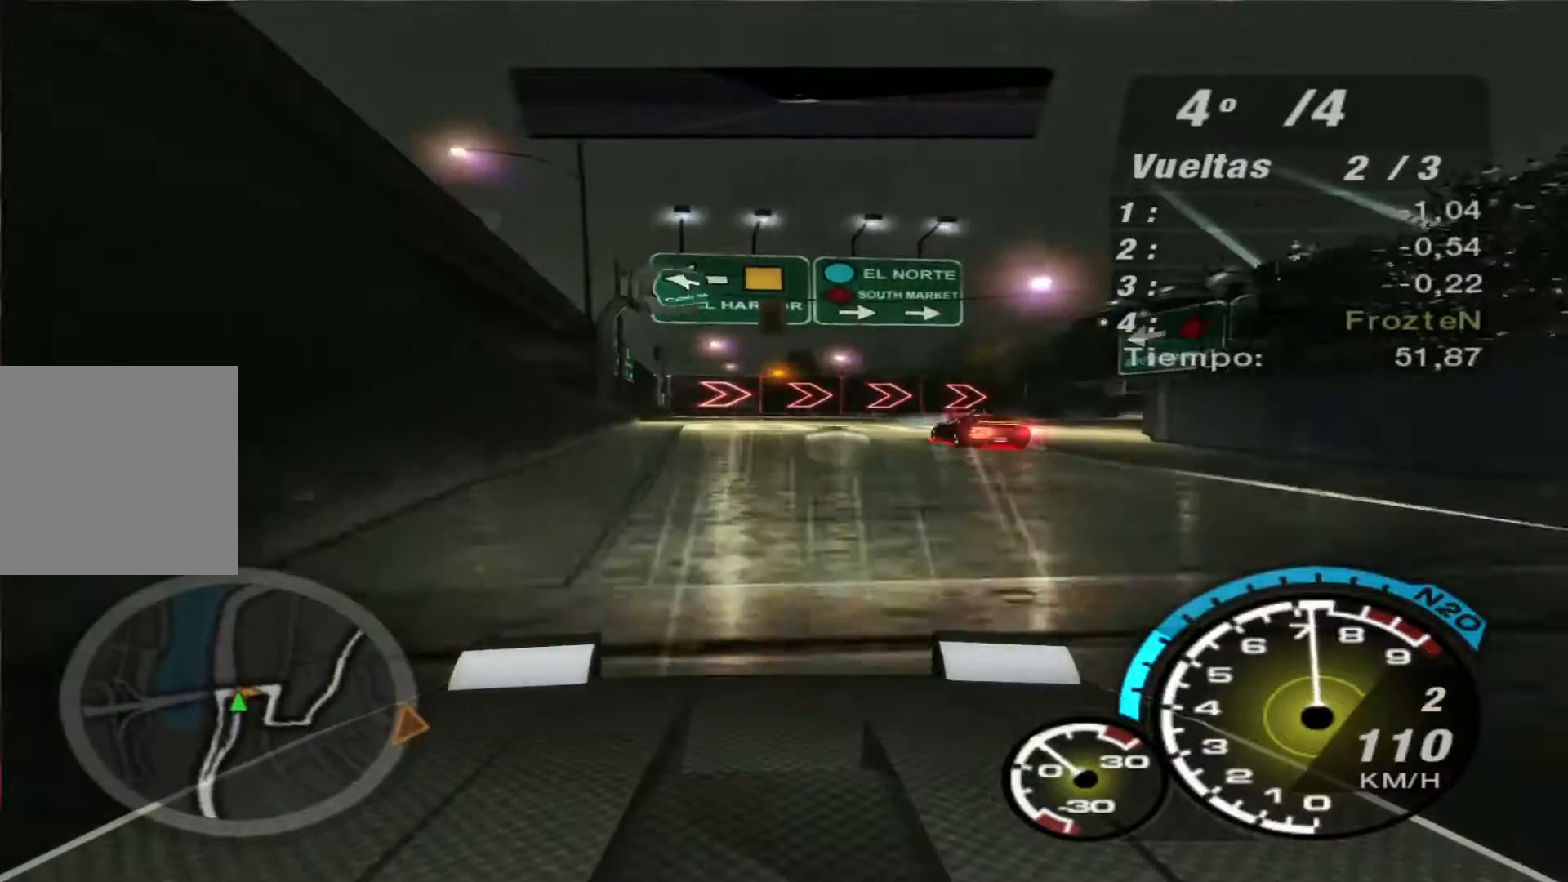
{"buttons": ["R2"], "left_stick": "right", "right_stick": "center", "events": []}
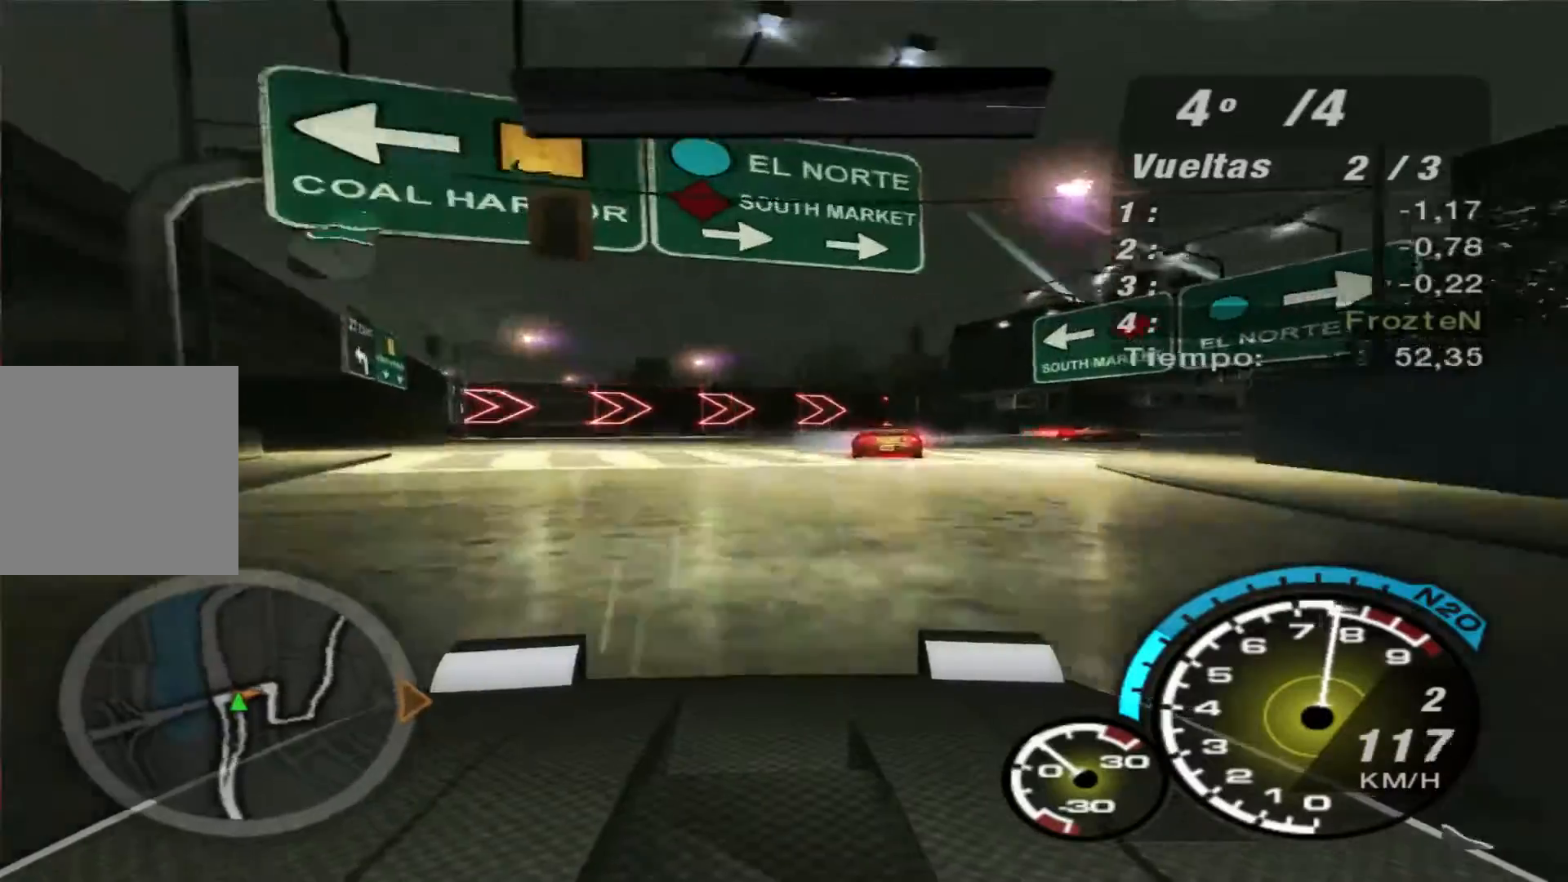
{"buttons": ["R2"], "left_stick": "right", "right_stick": "center", "events": []}
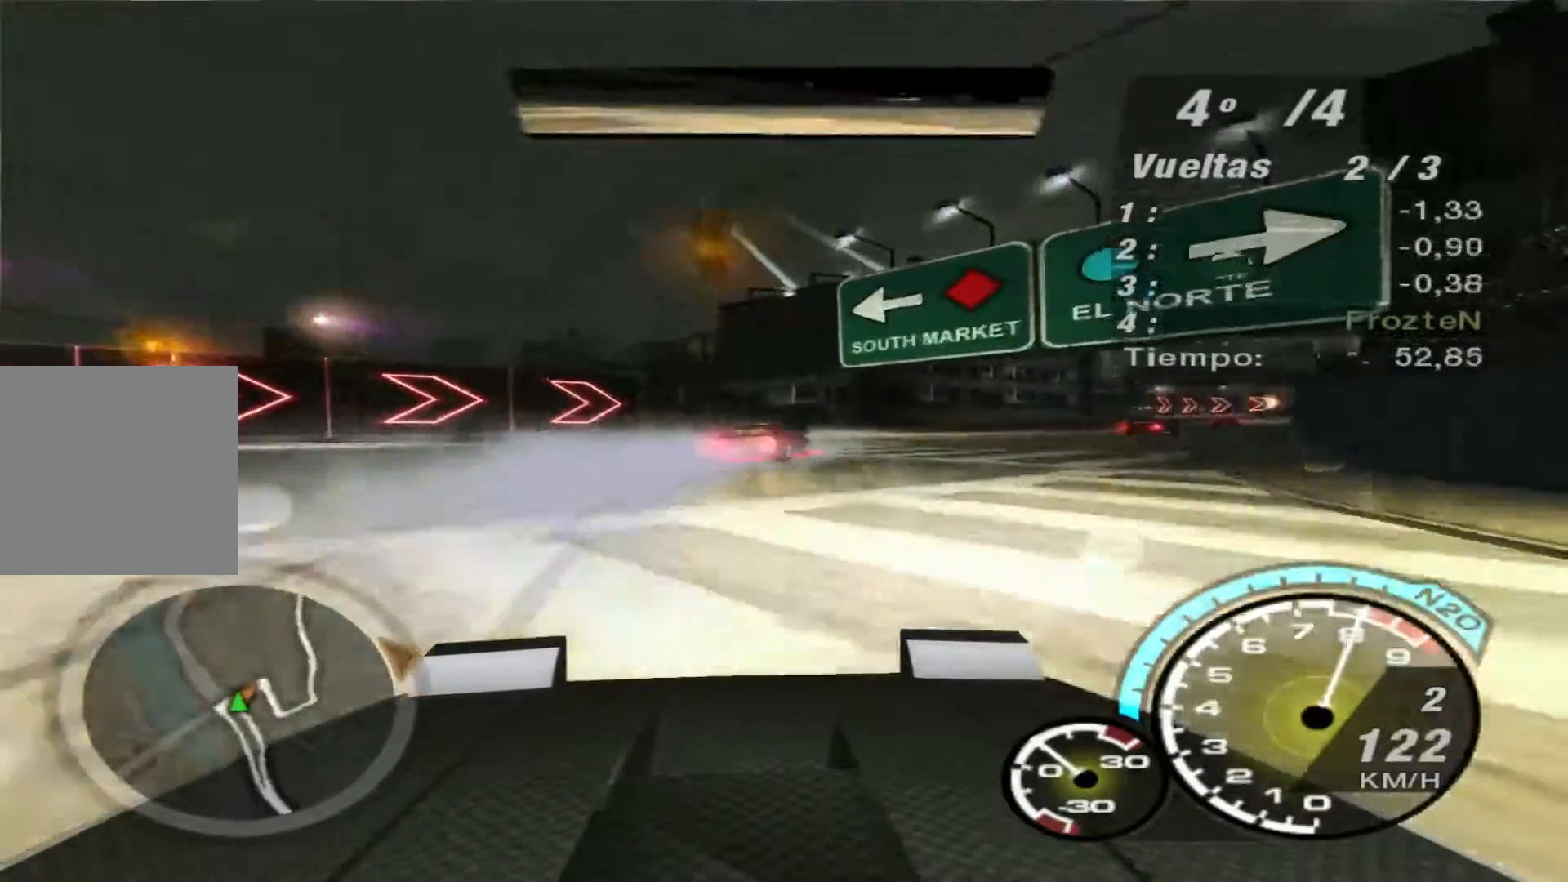
{"buttons": ["R2"], "left_stick": "up-right", "right_stick": "center", "events": [[333, "left_stick", "up-right"]]}
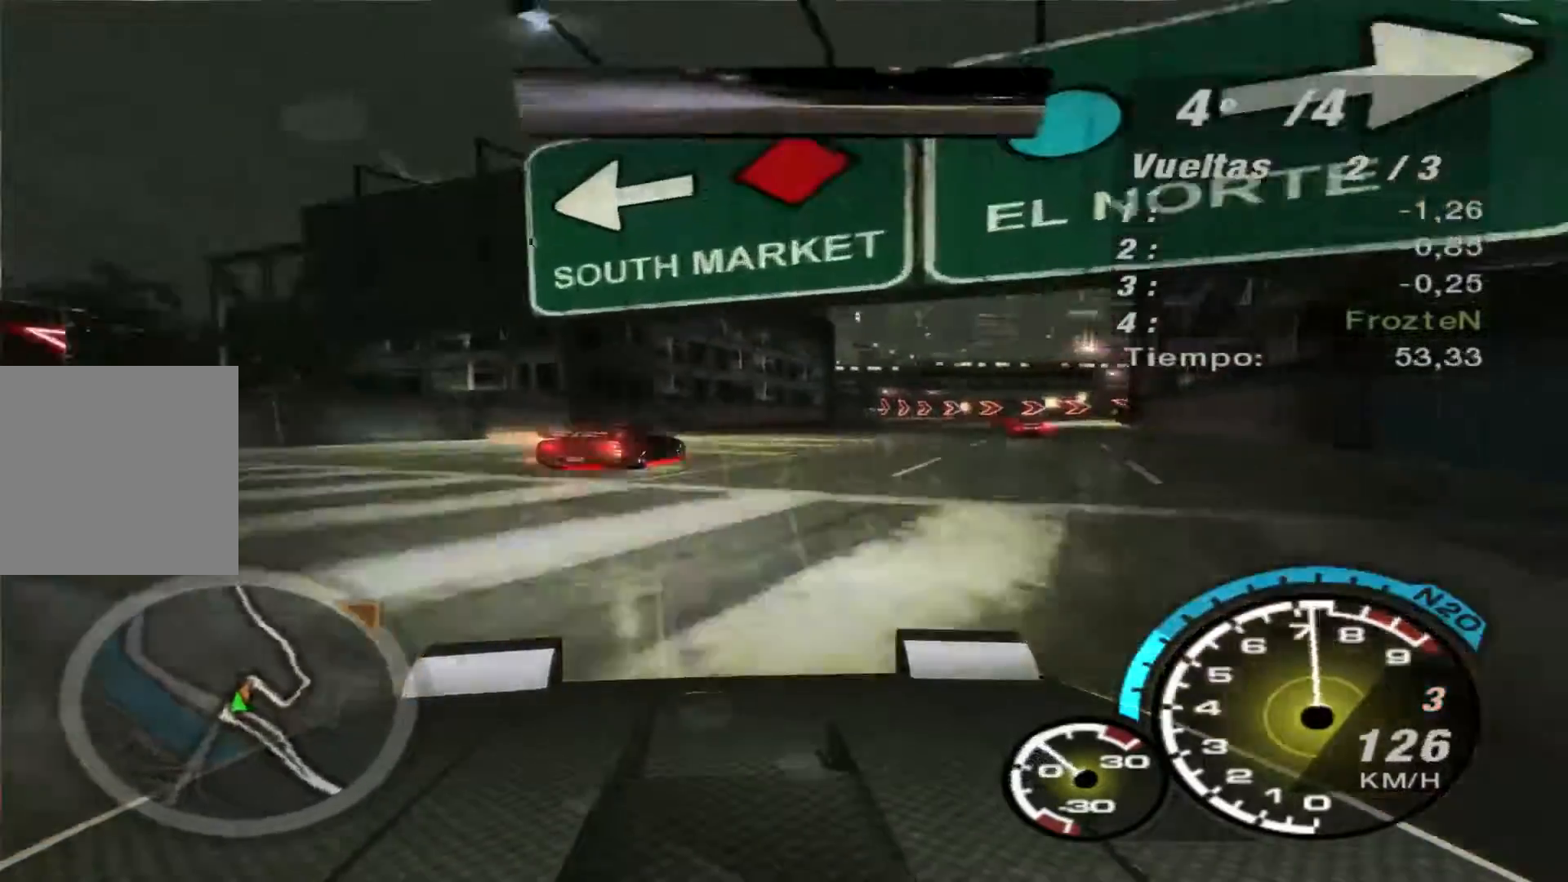
{"buttons": ["R2"], "left_stick": "right", "right_stick": "center", "events": [[133, "left_stick", "center"], [433, "left_stick", "right"]]}
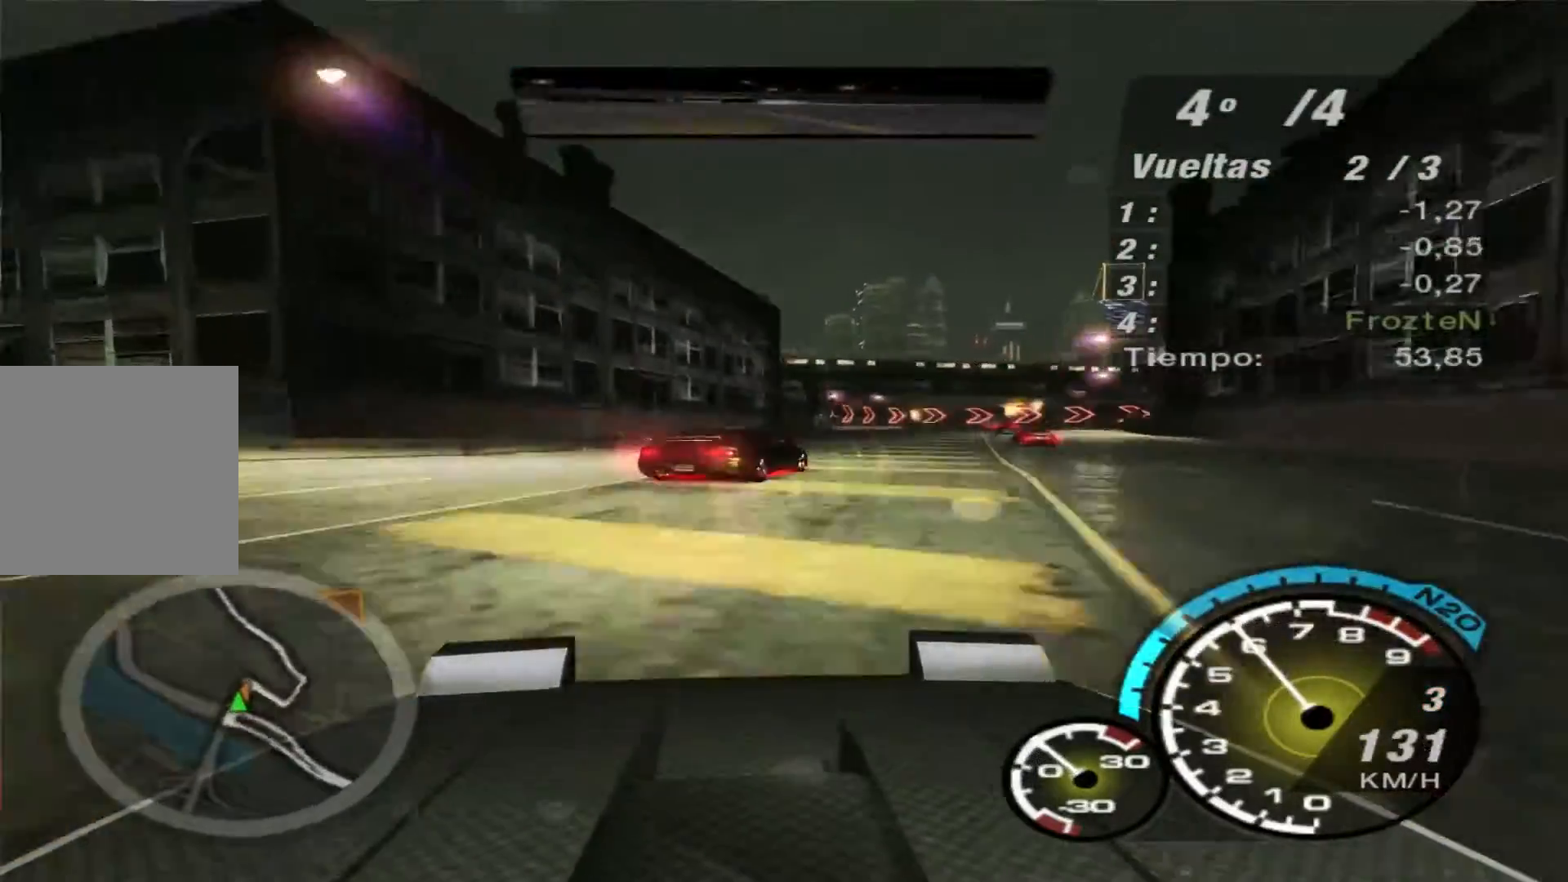
{"buttons": ["R2"], "left_stick": "right", "right_stick": "center", "events": []}
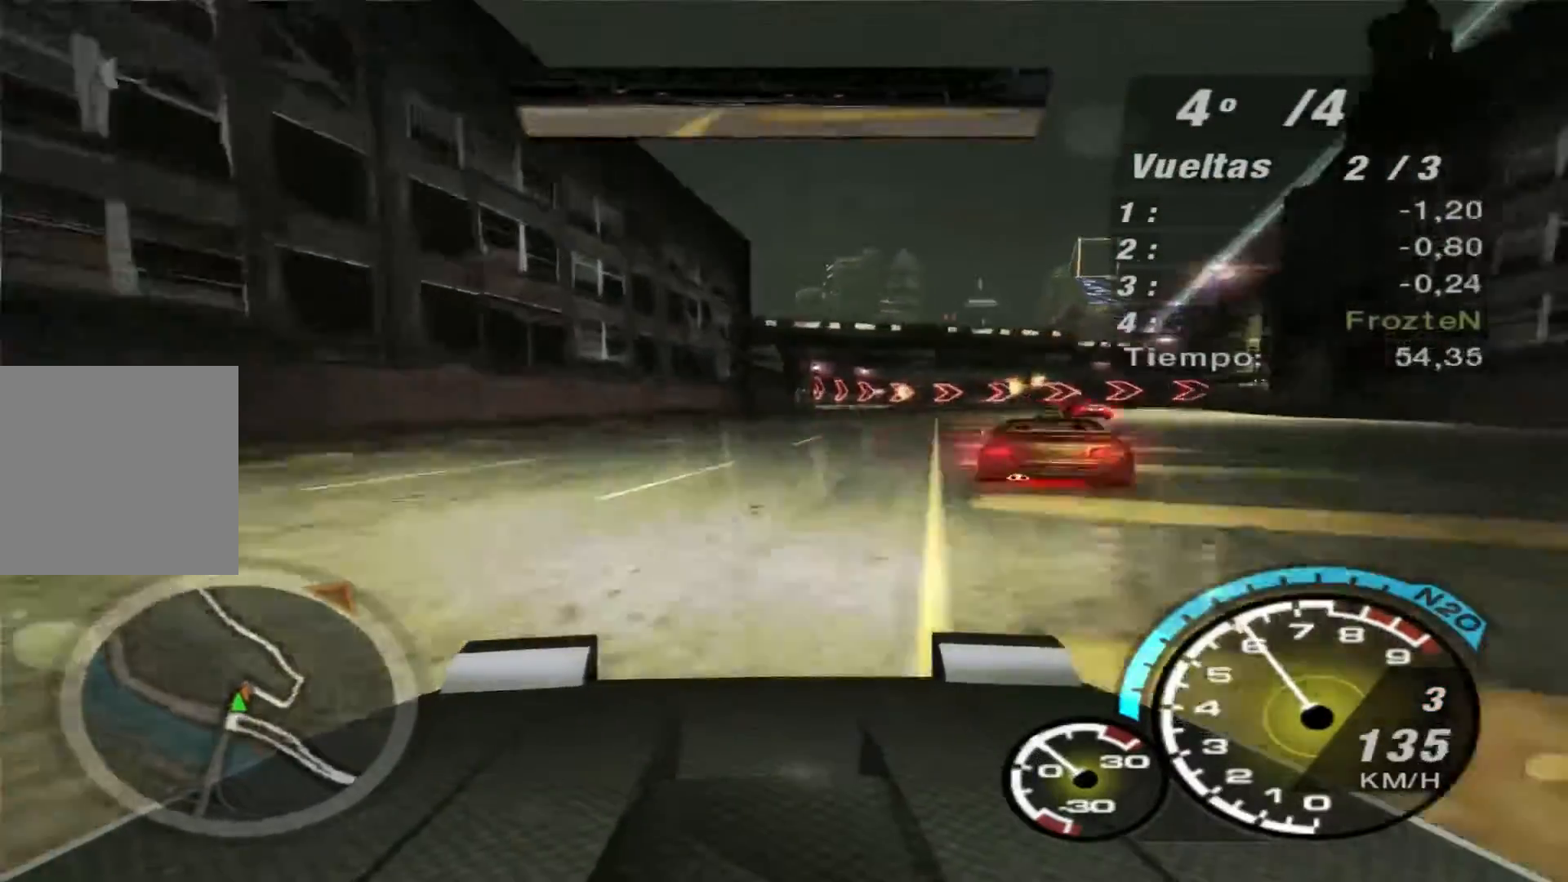
{"buttons": ["R2"], "left_stick": "right", "right_stick": "center", "events": []}
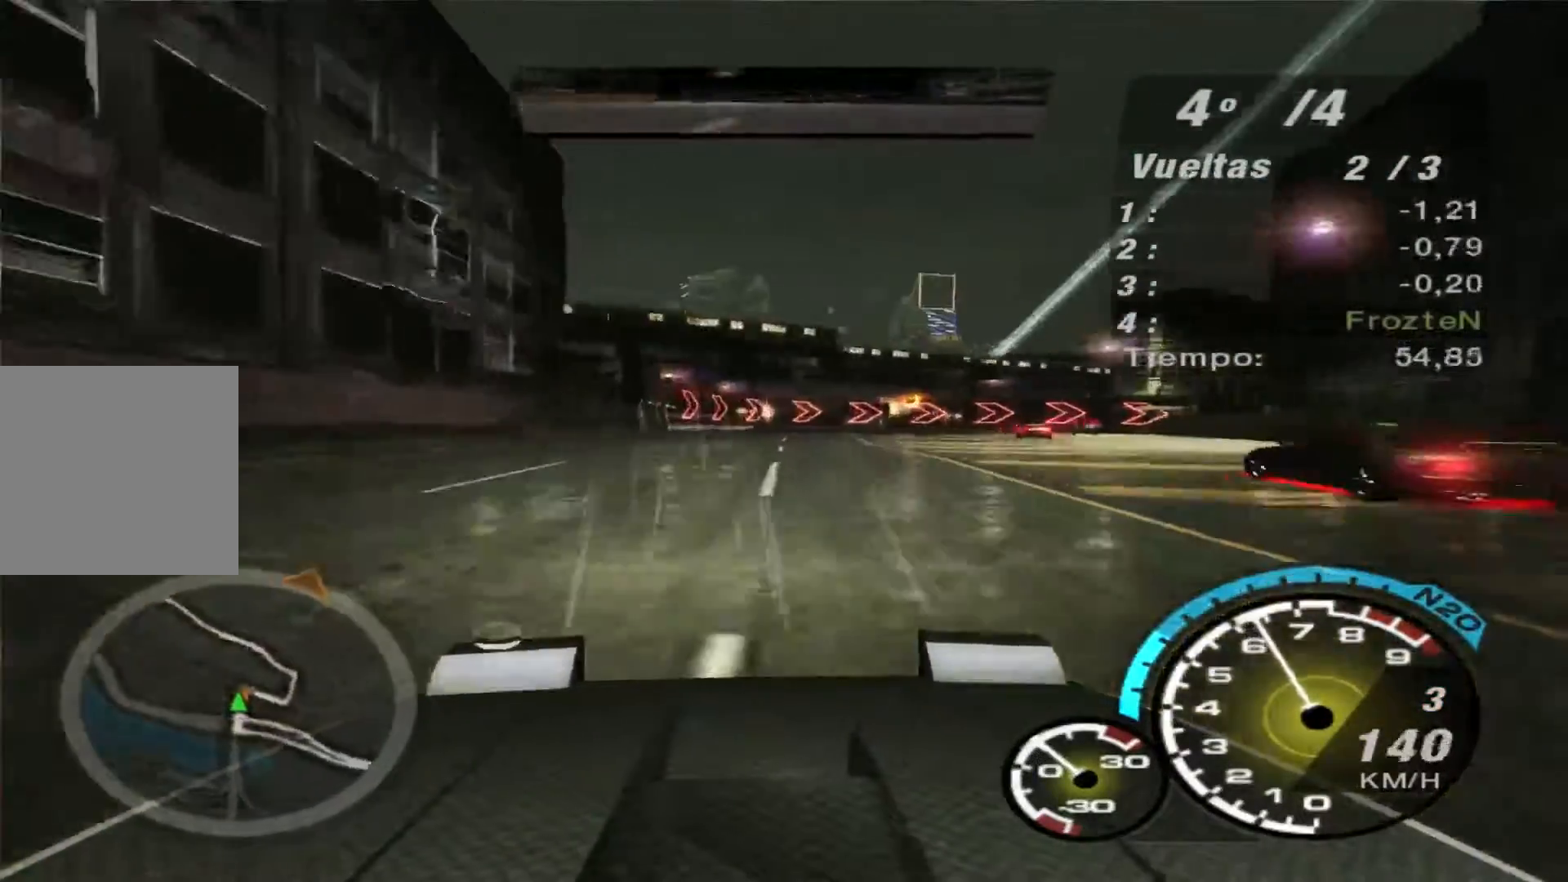
{"buttons": ["R2"], "left_stick": "right", "right_stick": "center", "events": []}
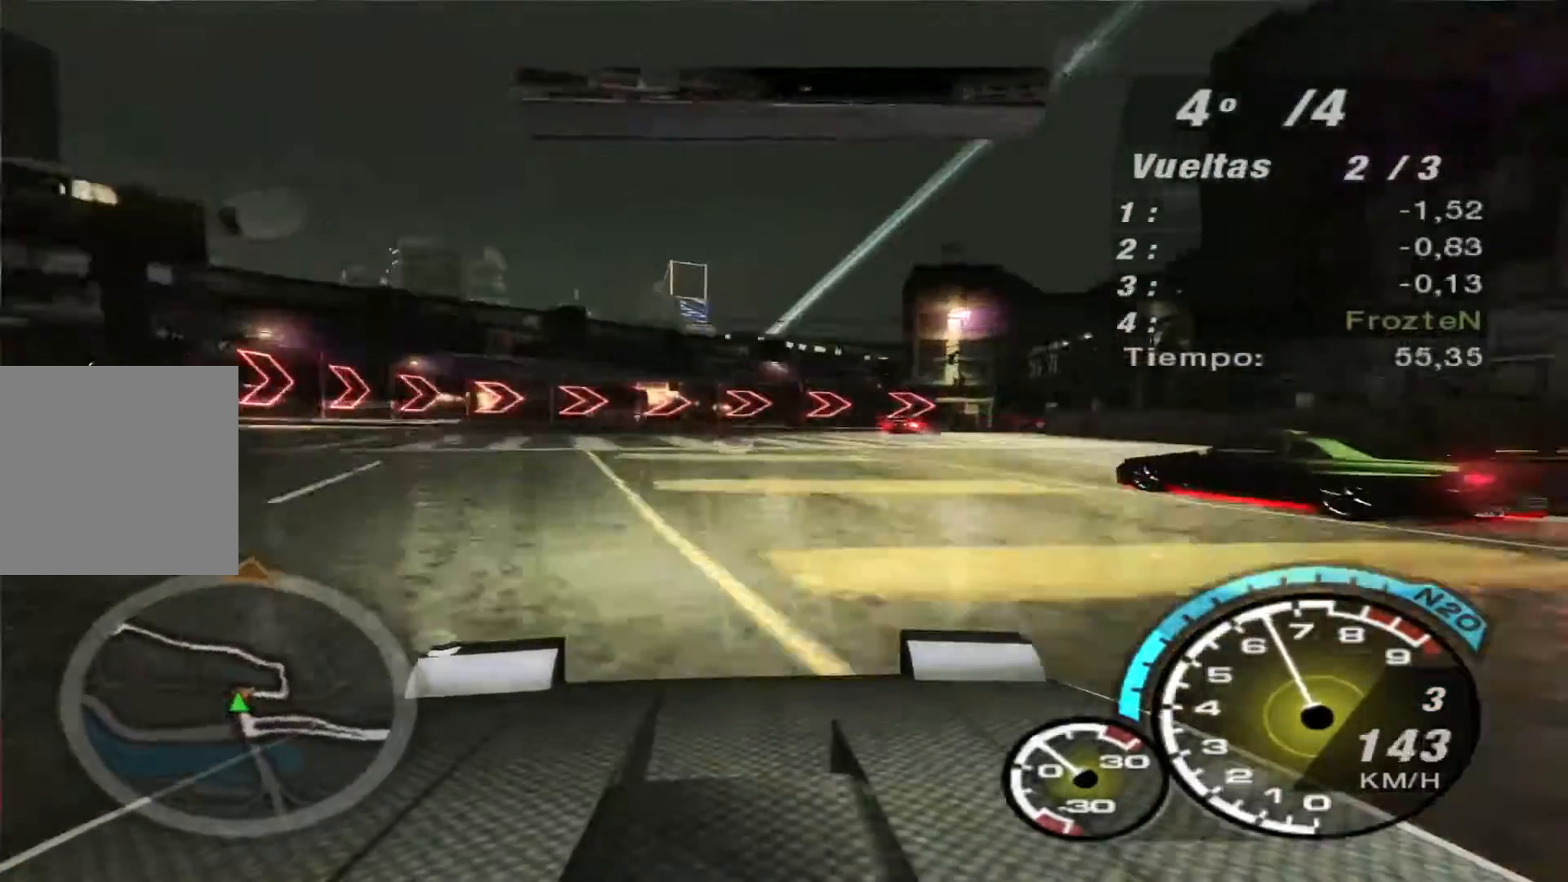
{"buttons": ["R2"], "left_stick": "right", "right_stick": "center", "events": [[400, "R2", "up"], [467, "R2", "down"]]}
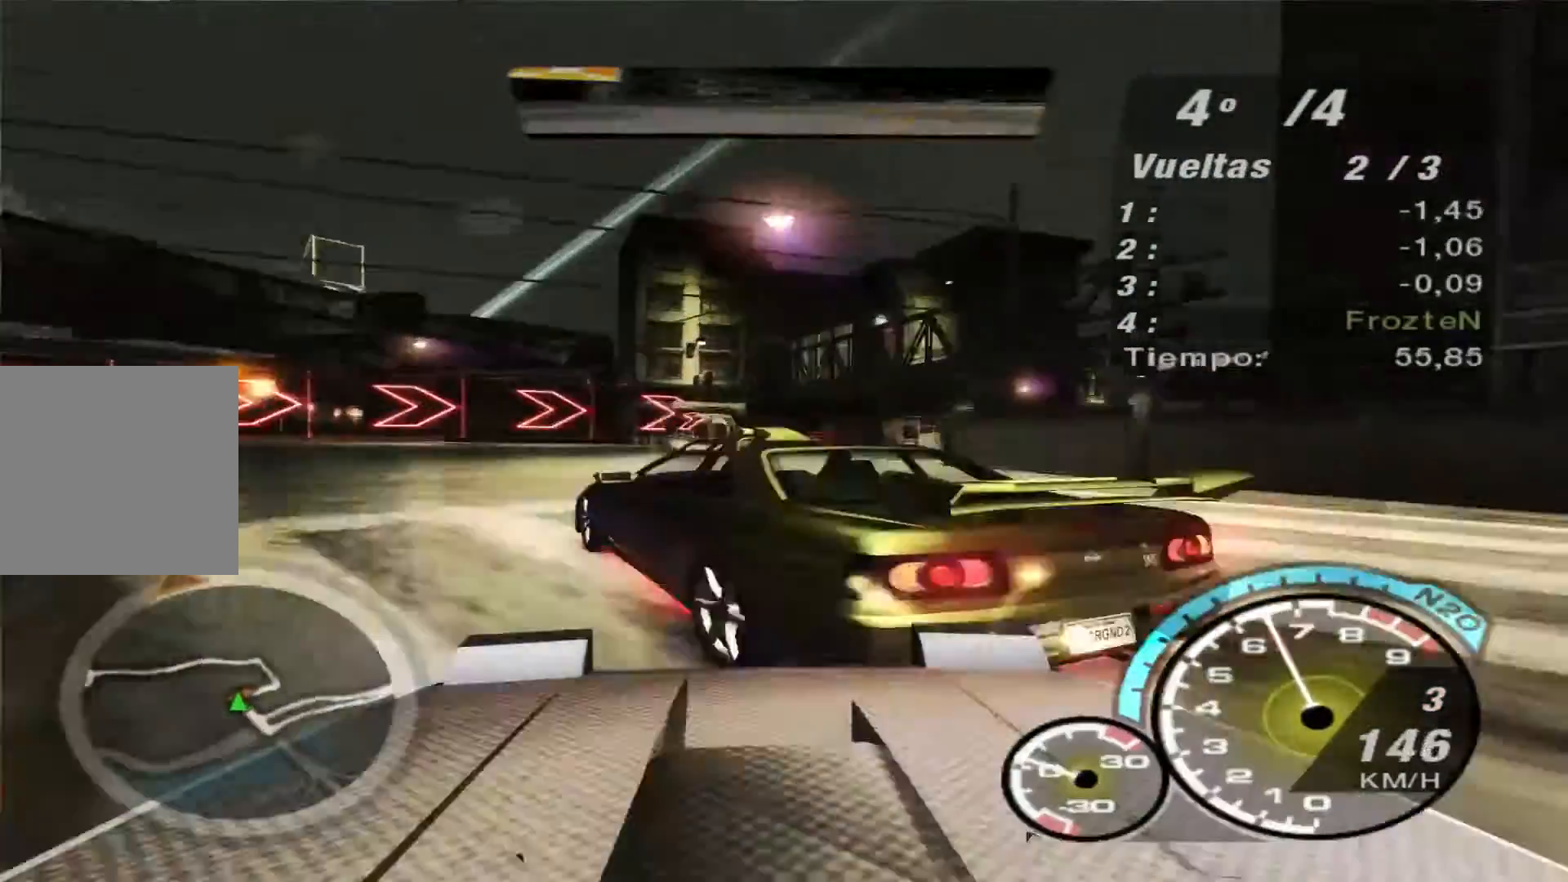
{"buttons": ["R2"], "left_stick": "right", "right_stick": "center", "events": []}
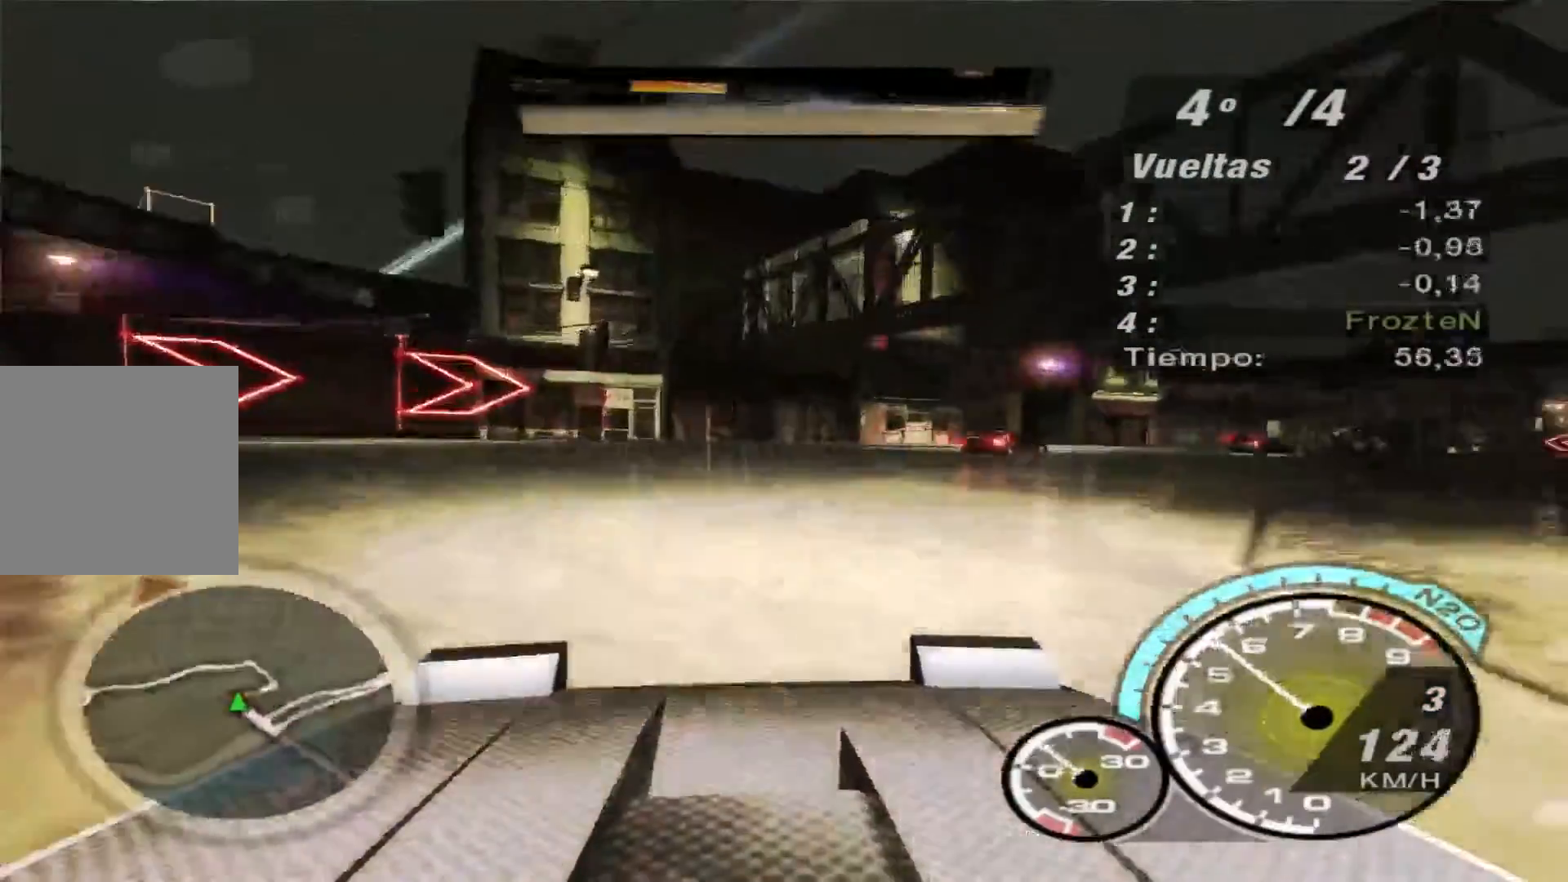
{"buttons": ["R2"], "left_stick": "right", "right_stick": "center", "events": []}
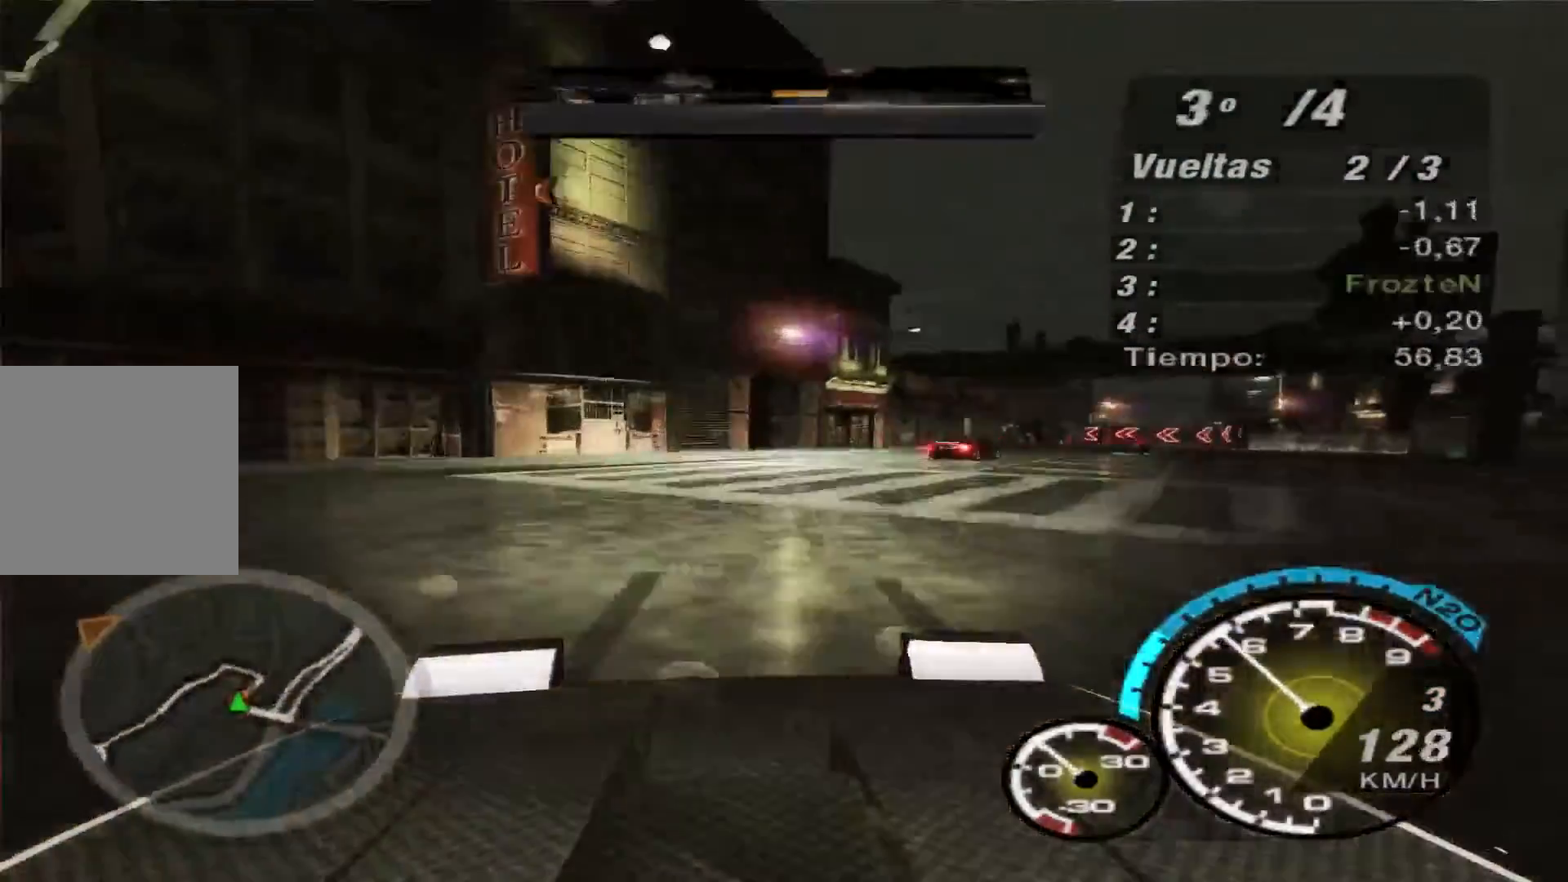
{"buttons": ["R2"], "left_stick": "right", "right_stick": "center", "events": []}
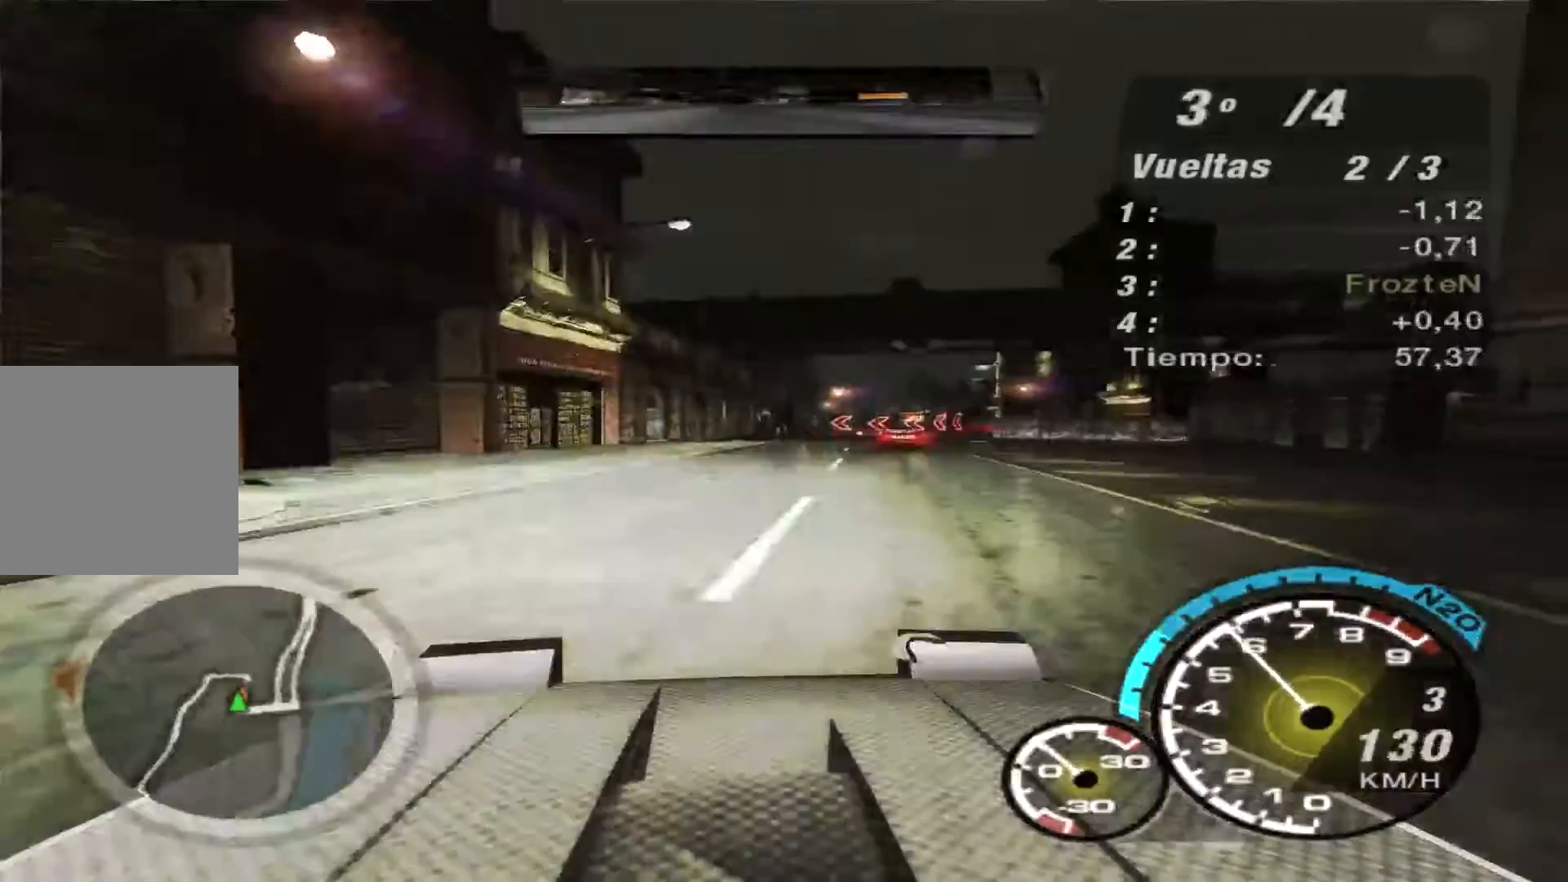
{"buttons": ["R2"], "left_stick": "right", "right_stick": "center", "events": []}
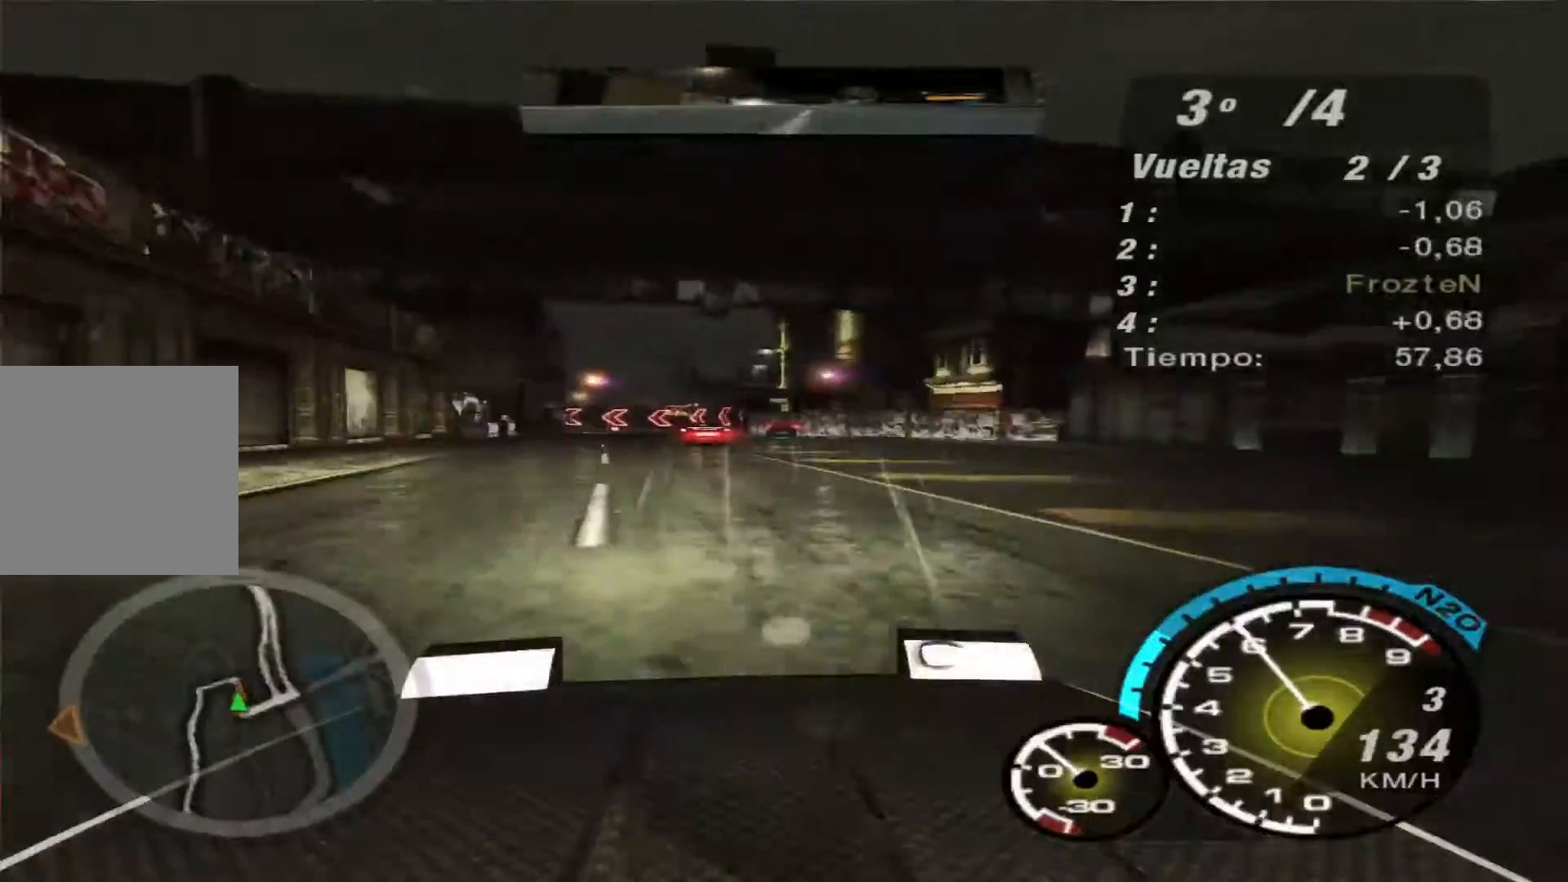
{"buttons": ["R2"], "left_stick": "center", "right_stick": "center", "events": [[67, "left_stick", "center"], [267, "left_stick", "right"], [500, "left_stick", "center"]]}
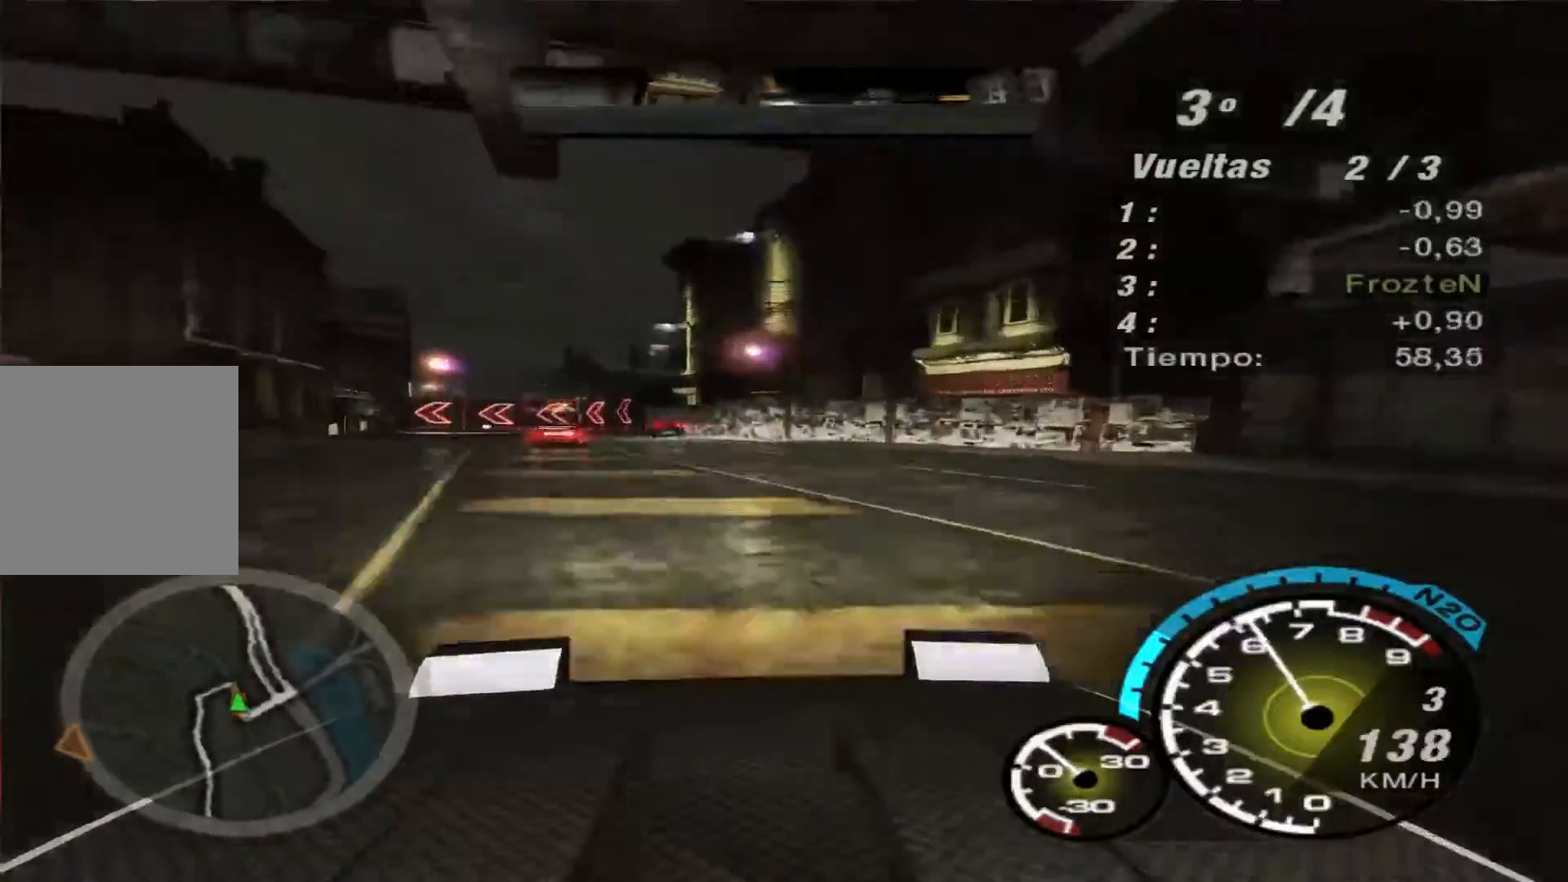
{"buttons": ["R2"], "left_stick": "left", "right_stick": "center", "events": [[167, "left_stick", "left"]]}
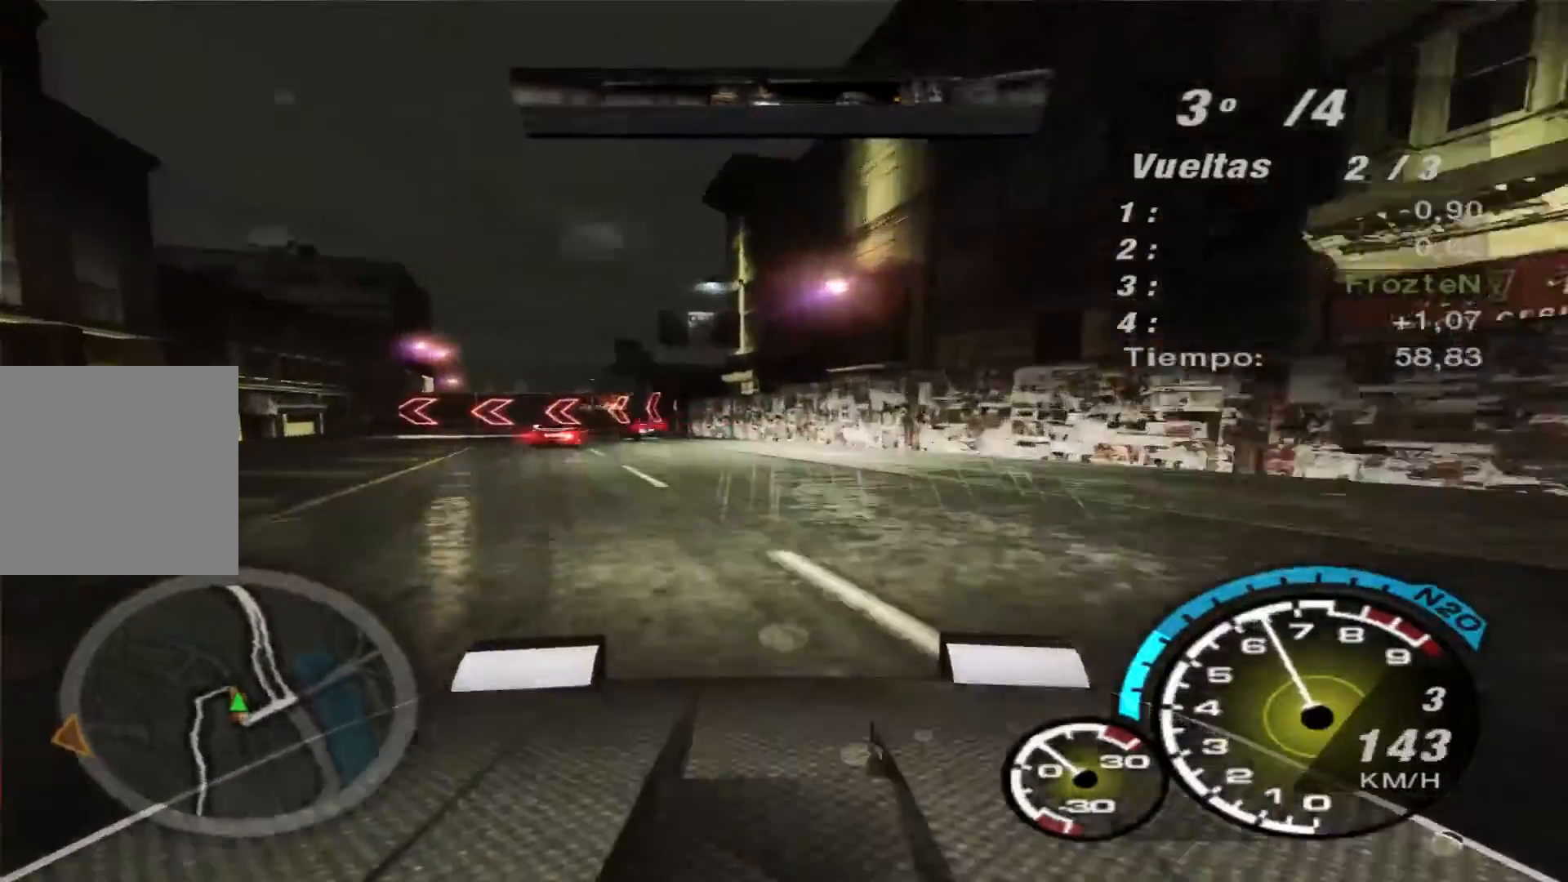
{"buttons": [], "left_stick": "left", "right_stick": "center", "events": [[500, "R2", "up"]]}
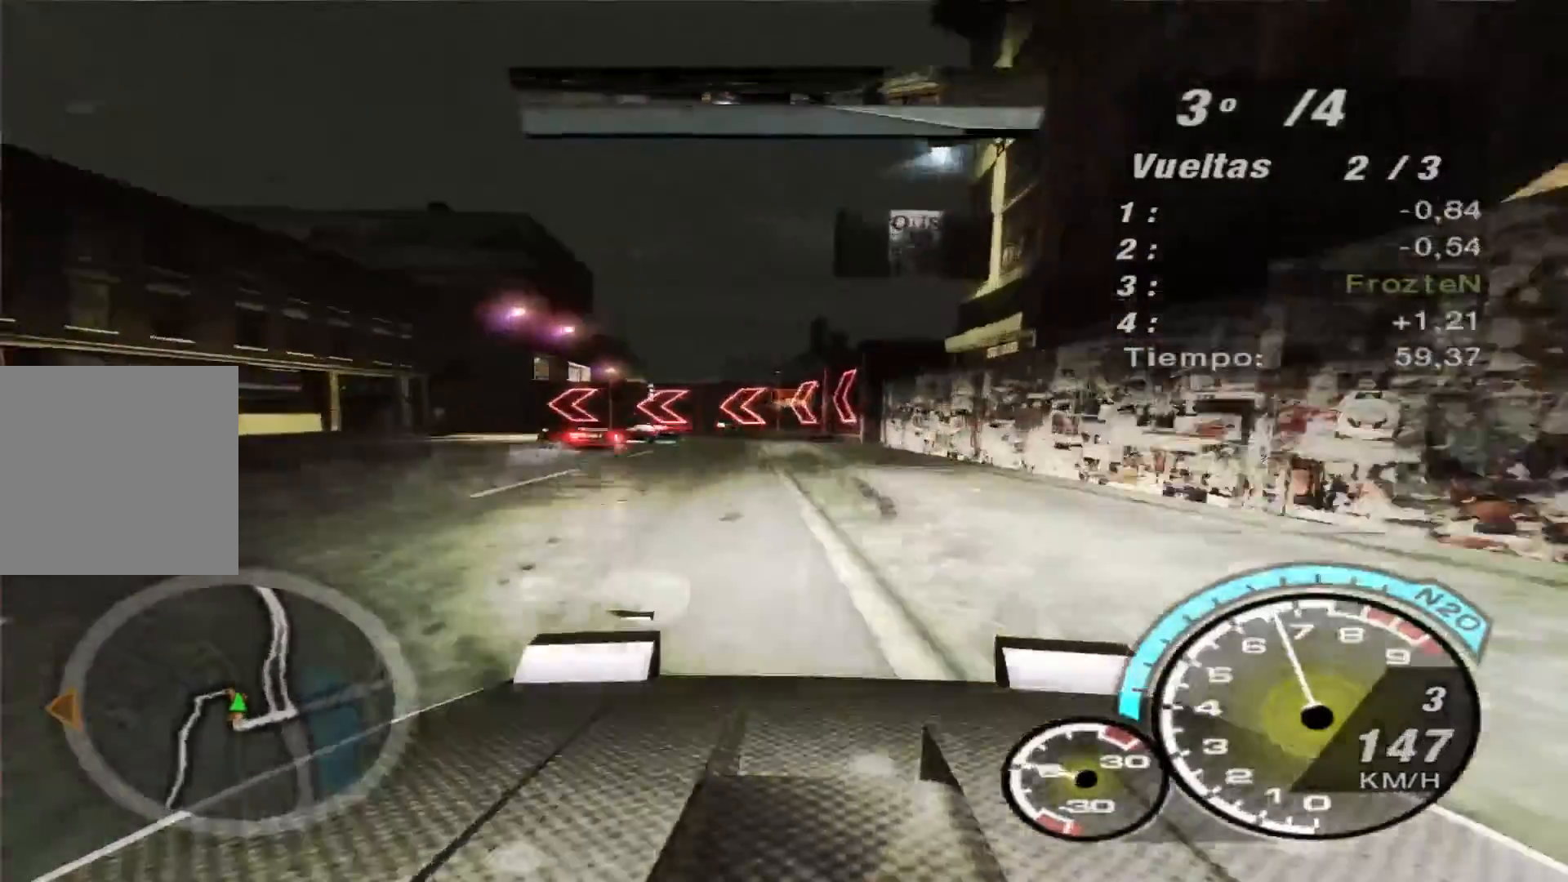
{"buttons": [], "left_stick": "left", "right_stick": "center", "events": []}
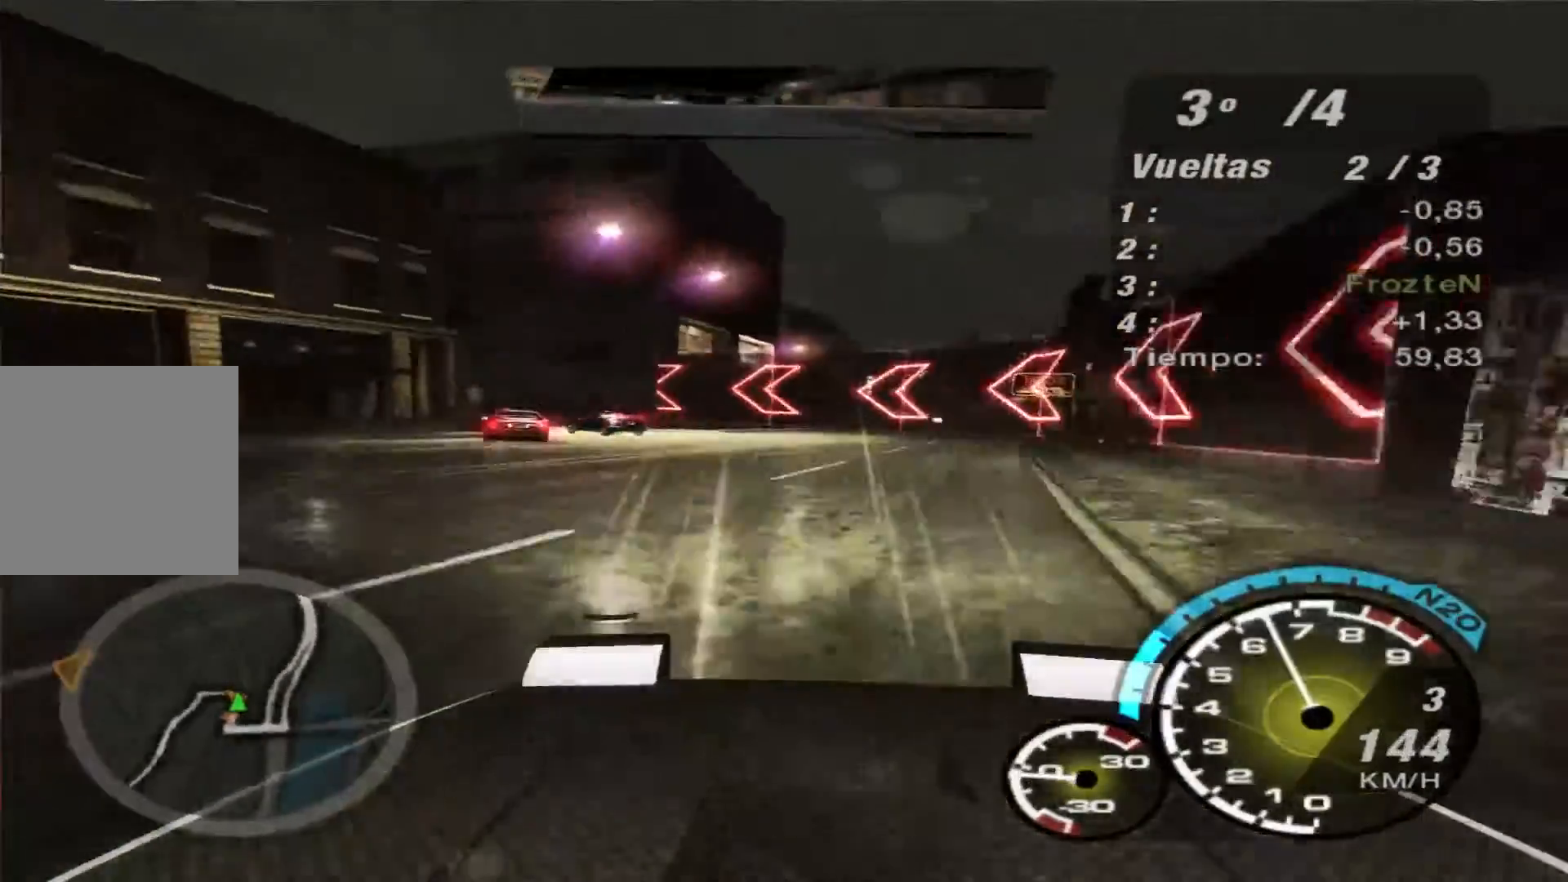
{"buttons": [], "left_stick": "left", "right_stick": "center", "events": []}
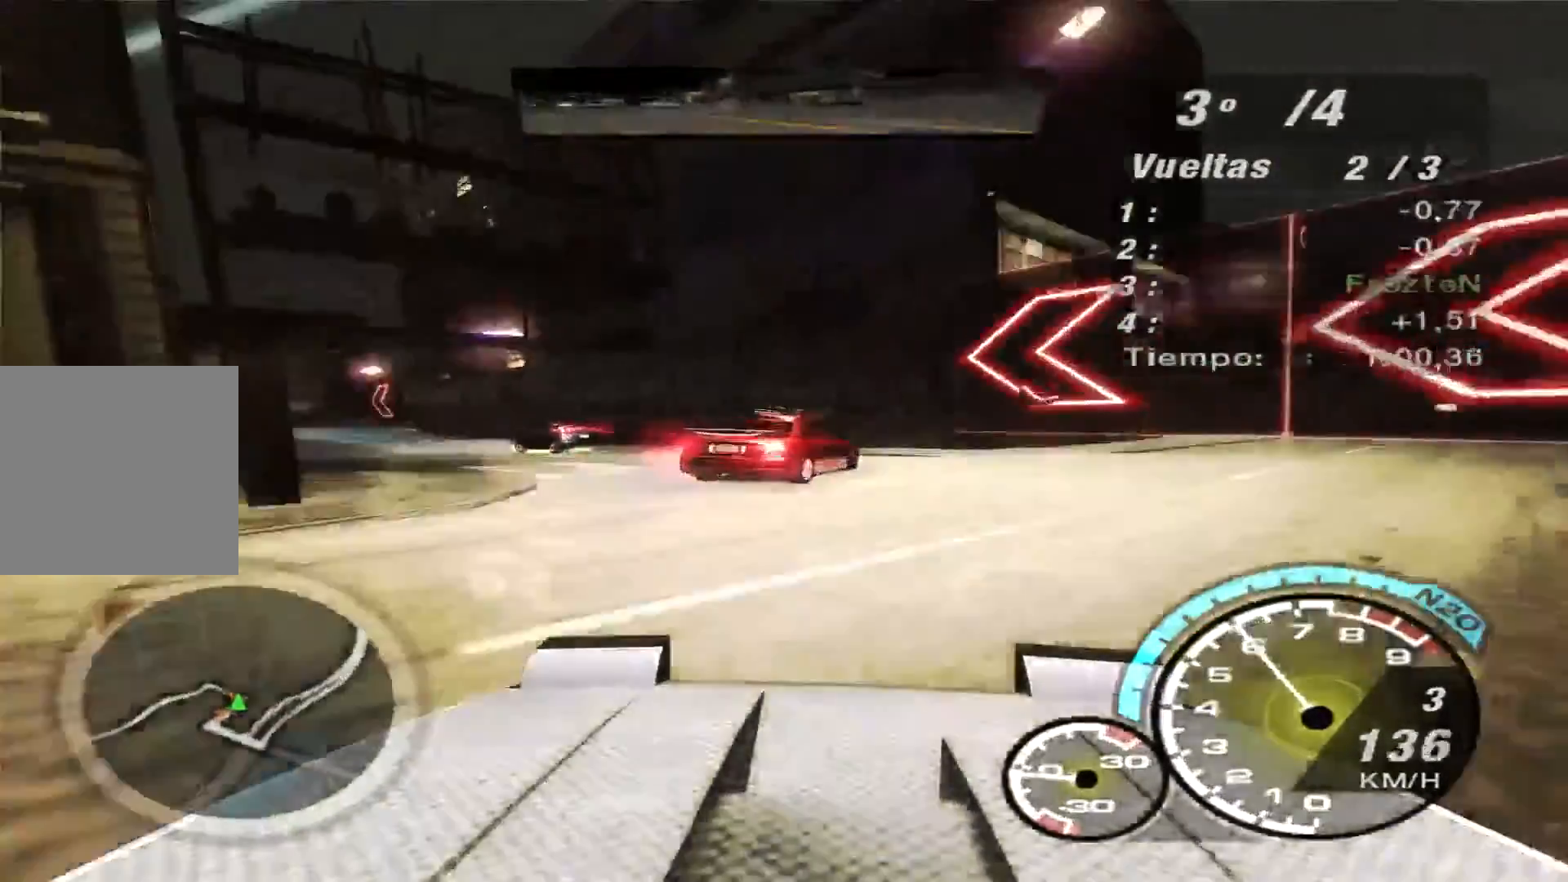
{"buttons": ["R2"], "left_stick": "left", "right_stick": "center", "events": [[233, "R2", "down"]]}
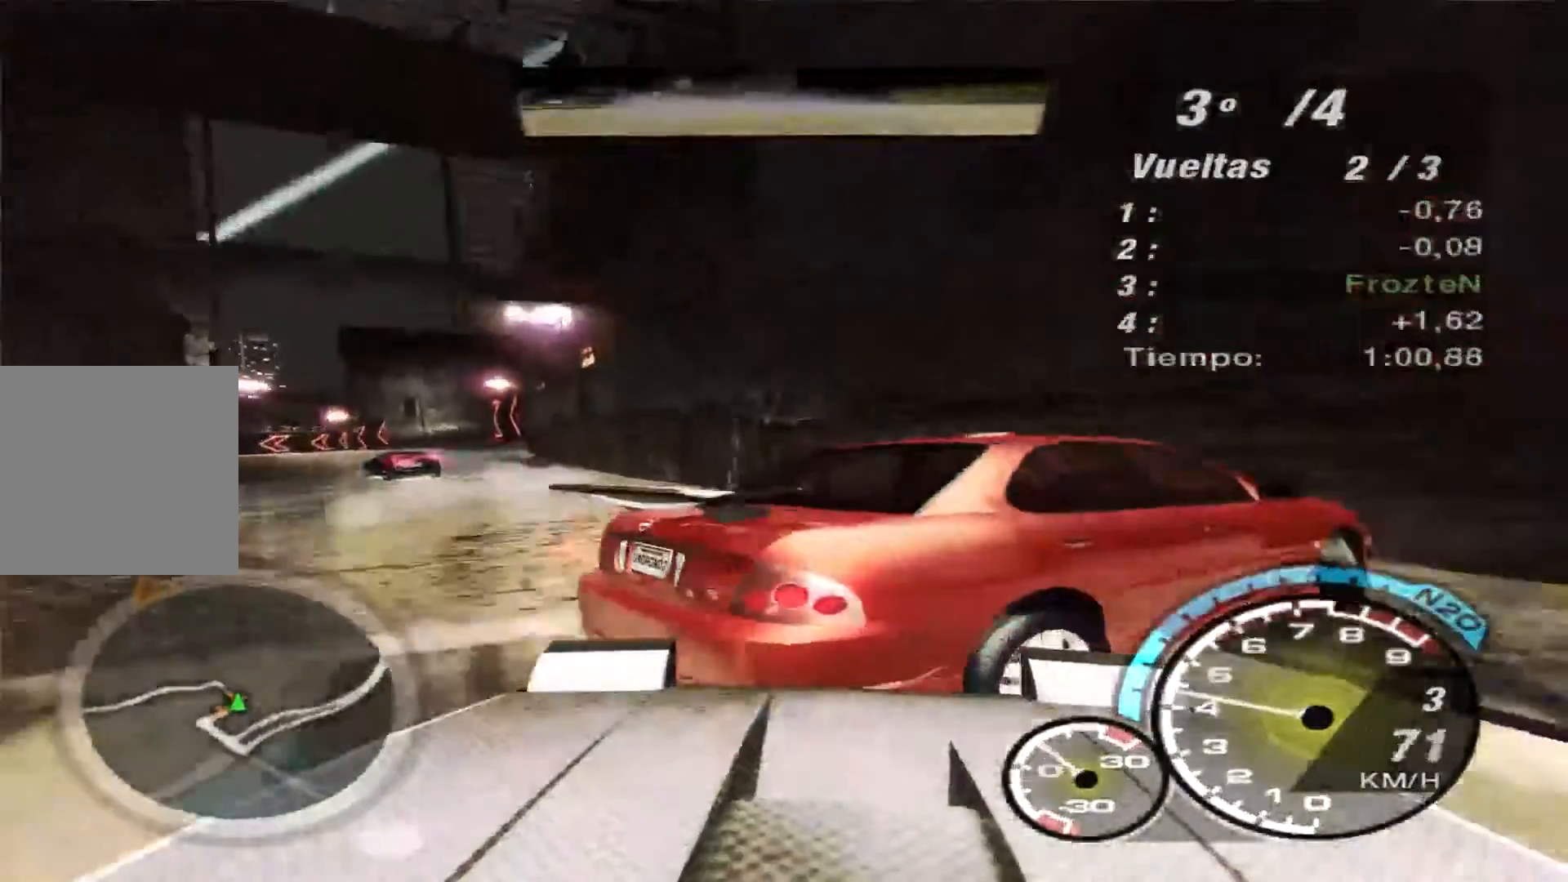
{"buttons": ["R2"], "left_stick": "left", "right_stick": "center", "events": [[200, "L1", "down"], [300, "L1", "up"]]}
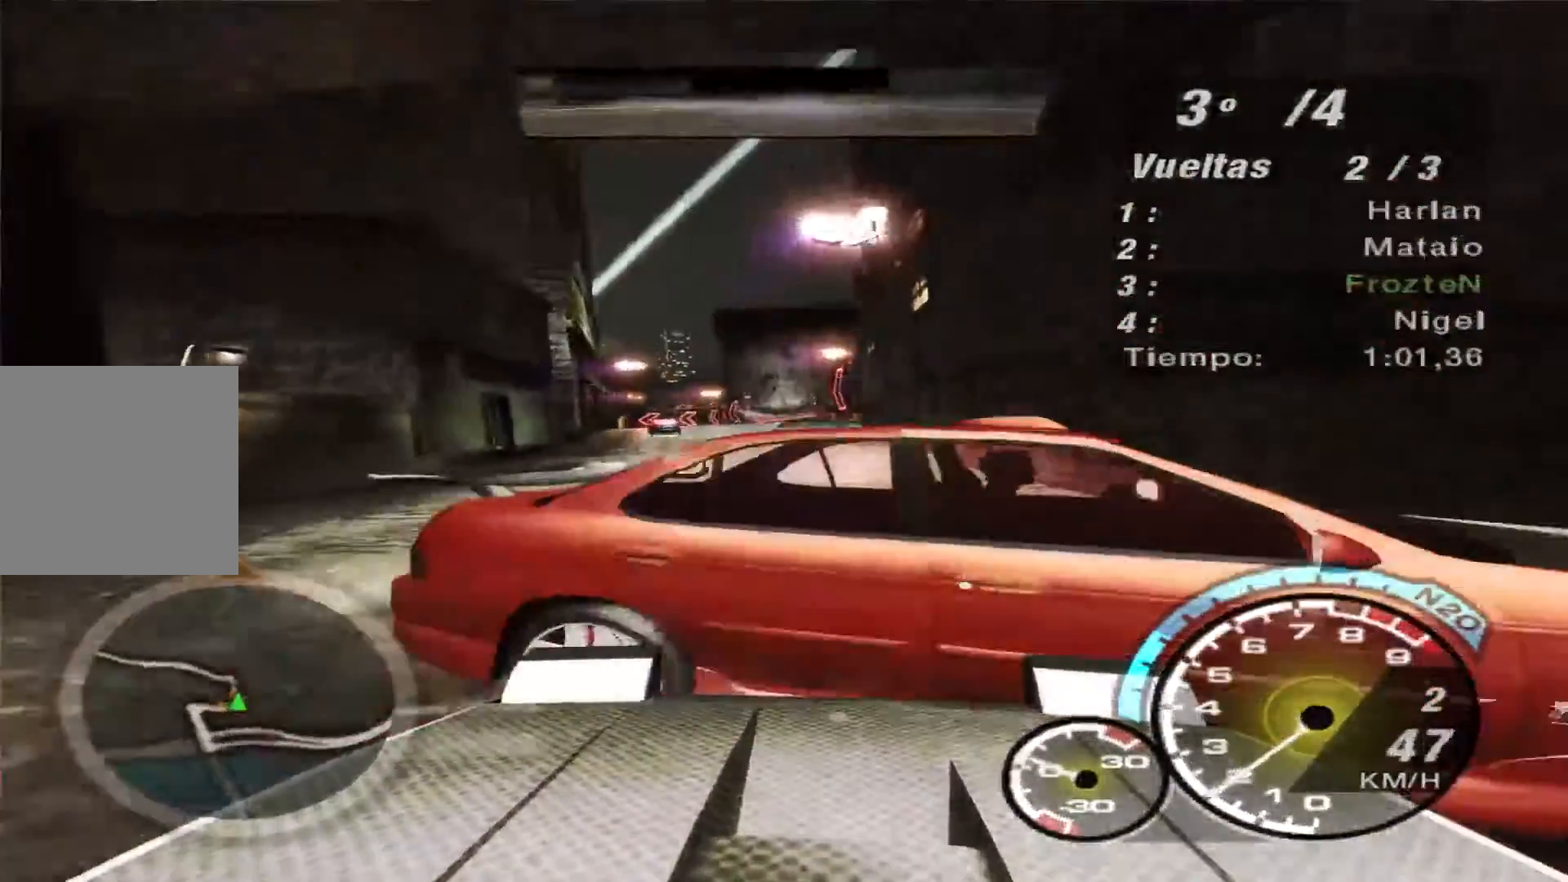
{"buttons": ["R2"], "left_stick": "left", "right_stick": "center", "events": [[133, "left_stick", "center"], [333, "left_stick", "left"]]}
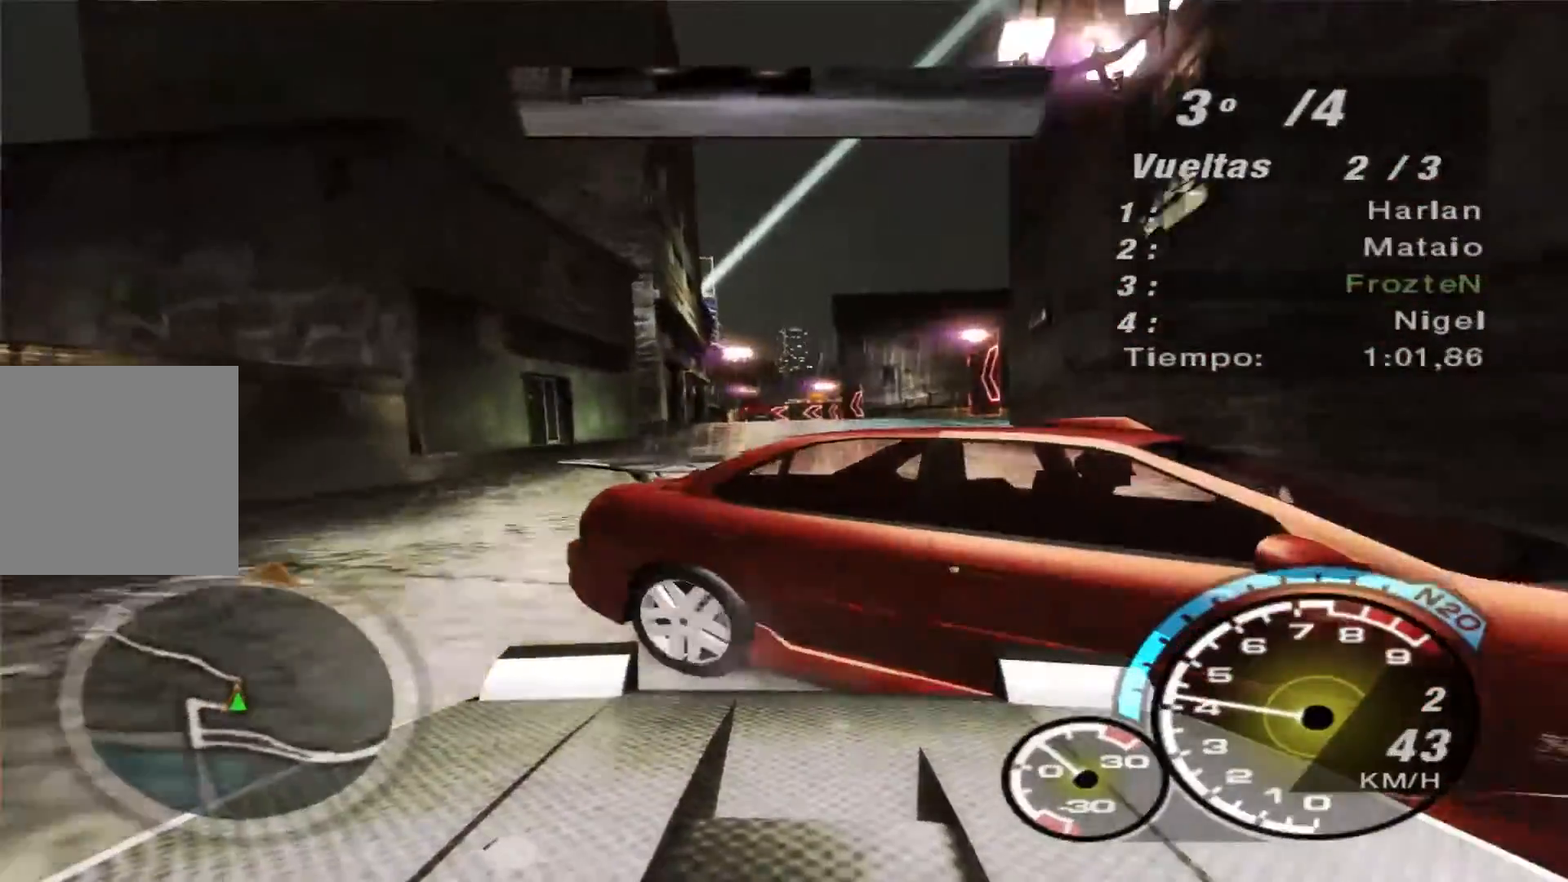
{"buttons": ["R2"], "left_stick": "left", "right_stick": "center", "events": []}
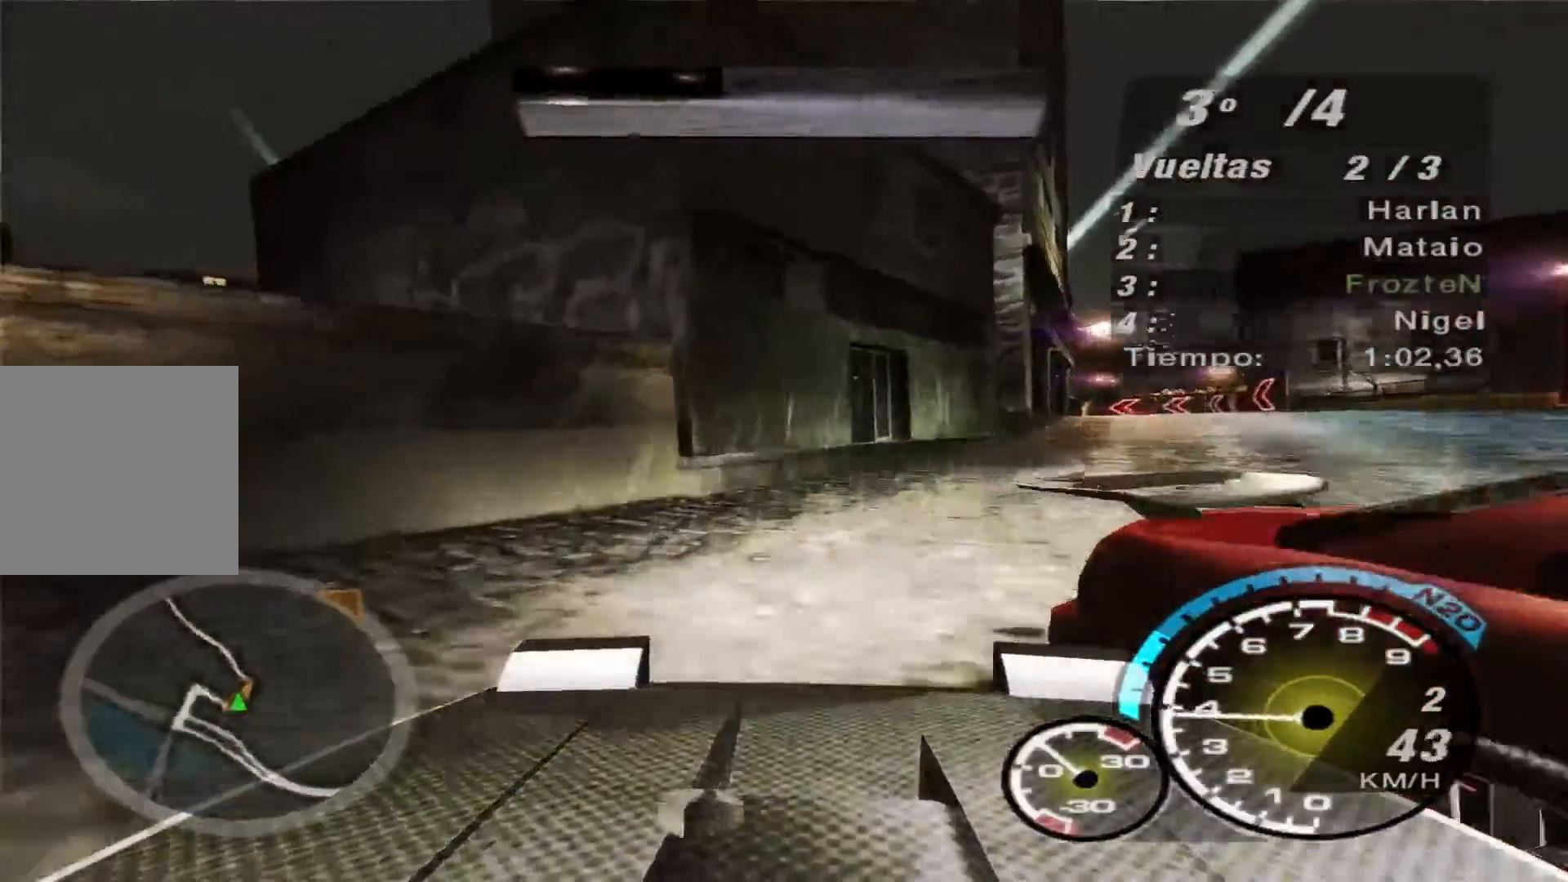
{"buttons": ["R2"], "left_stick": "right", "right_stick": "center", "events": [[33, "left_stick", "center"], [167, "left_stick", "right"]]}
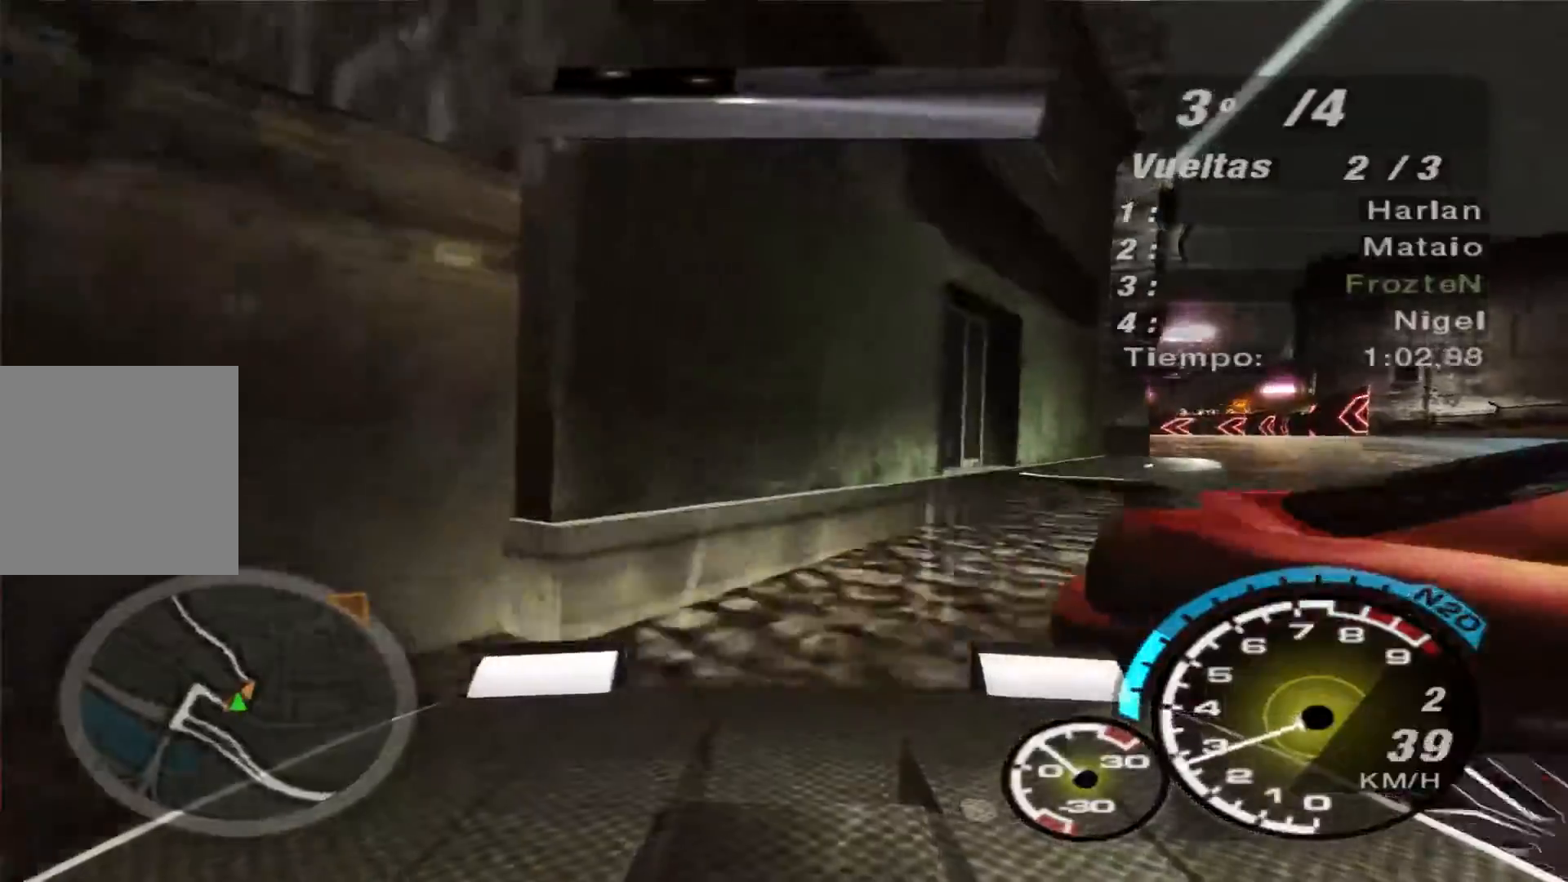
{"buttons": ["R2"], "left_stick": "right", "right_stick": "center", "events": []}
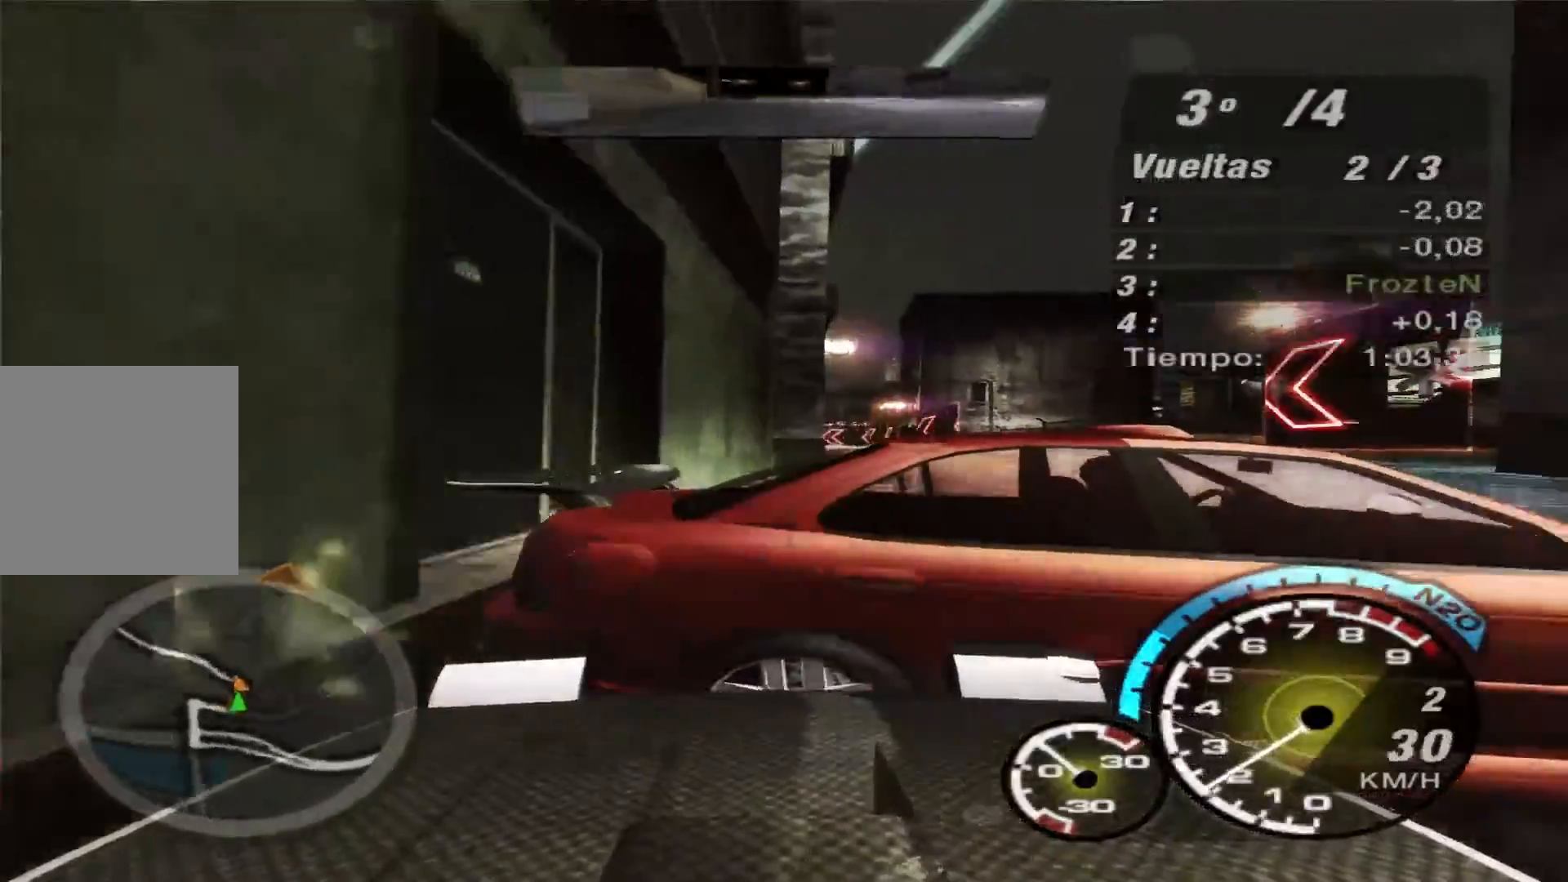
{"buttons": ["R2"], "left_stick": "right", "right_stick": "center", "events": [[100, "L1", "down"], [200, "L1", "up"]]}
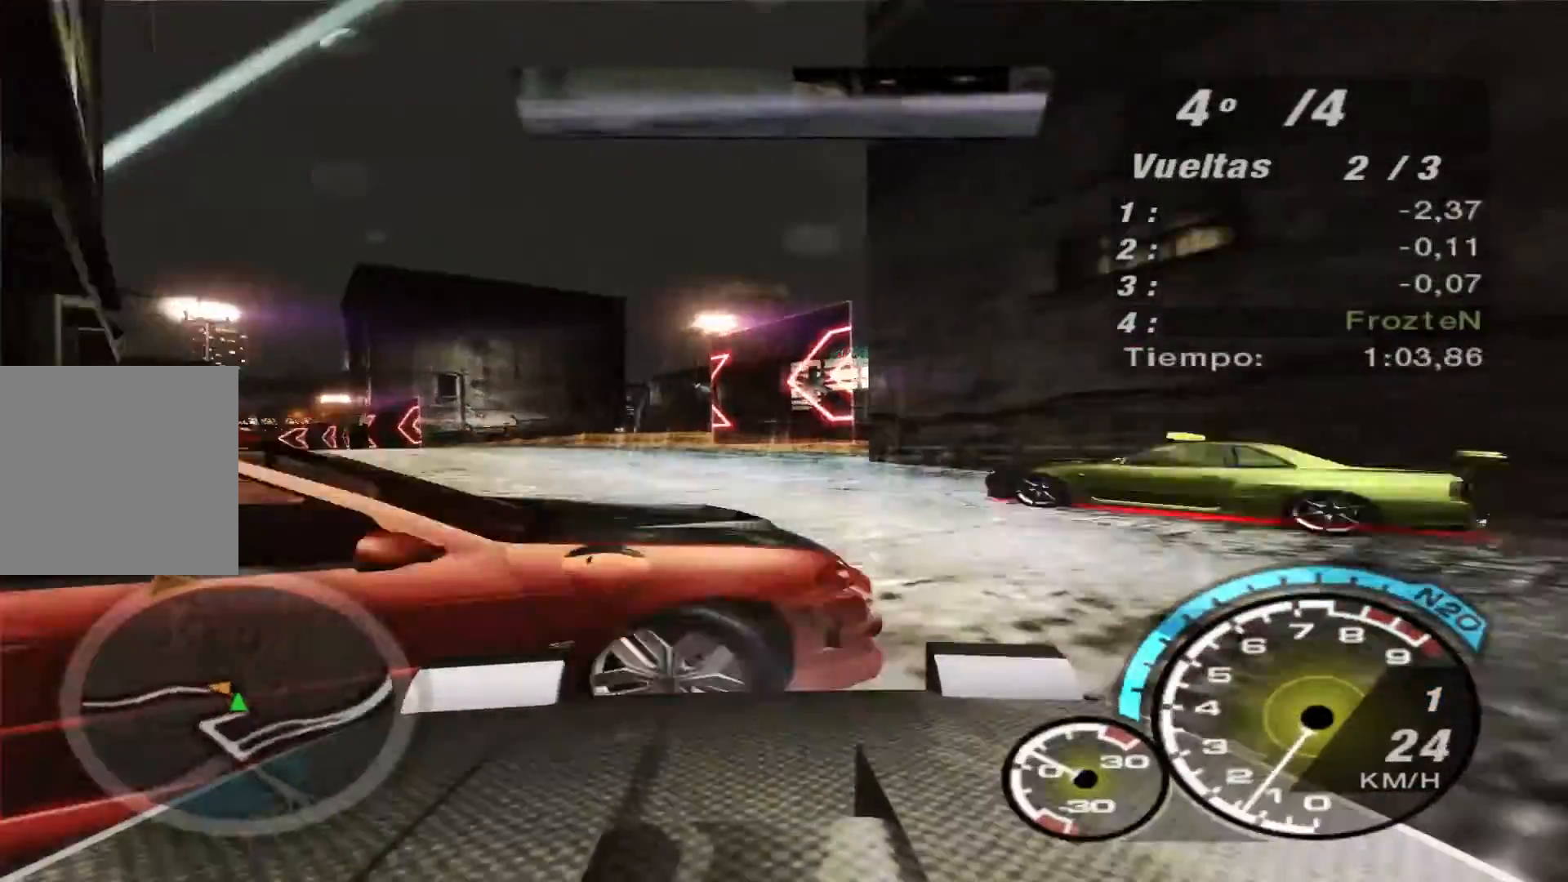
{"buttons": ["R2"], "left_stick": "left", "right_stick": "center", "events": [[67, "left_stick", "center"], [167, "left_stick", "left"]]}
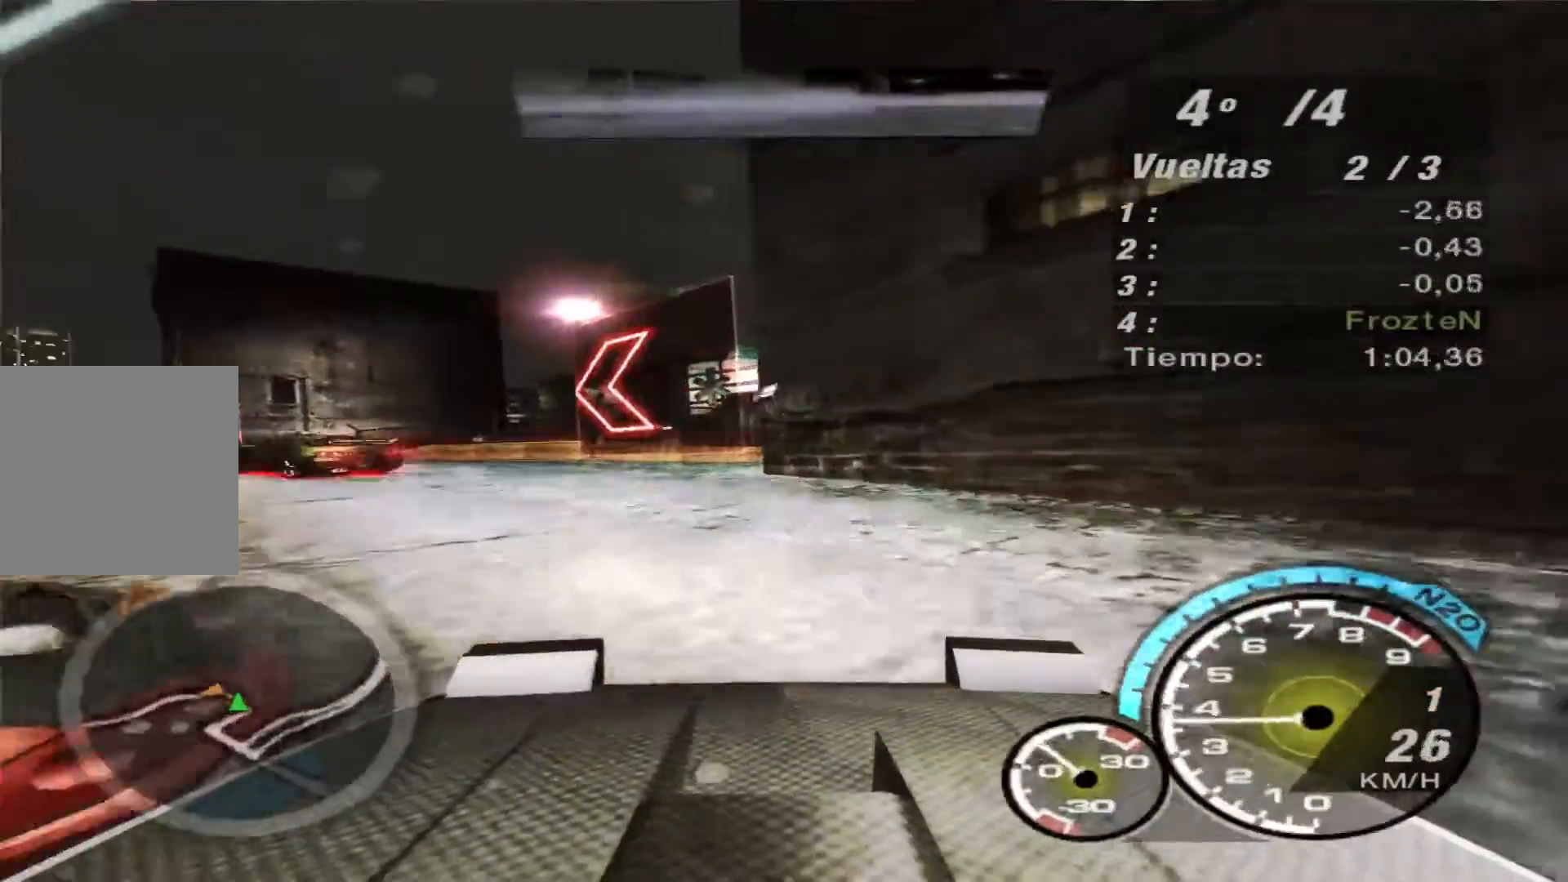
{"buttons": ["R2"], "left_stick": "left", "right_stick": "center", "events": []}
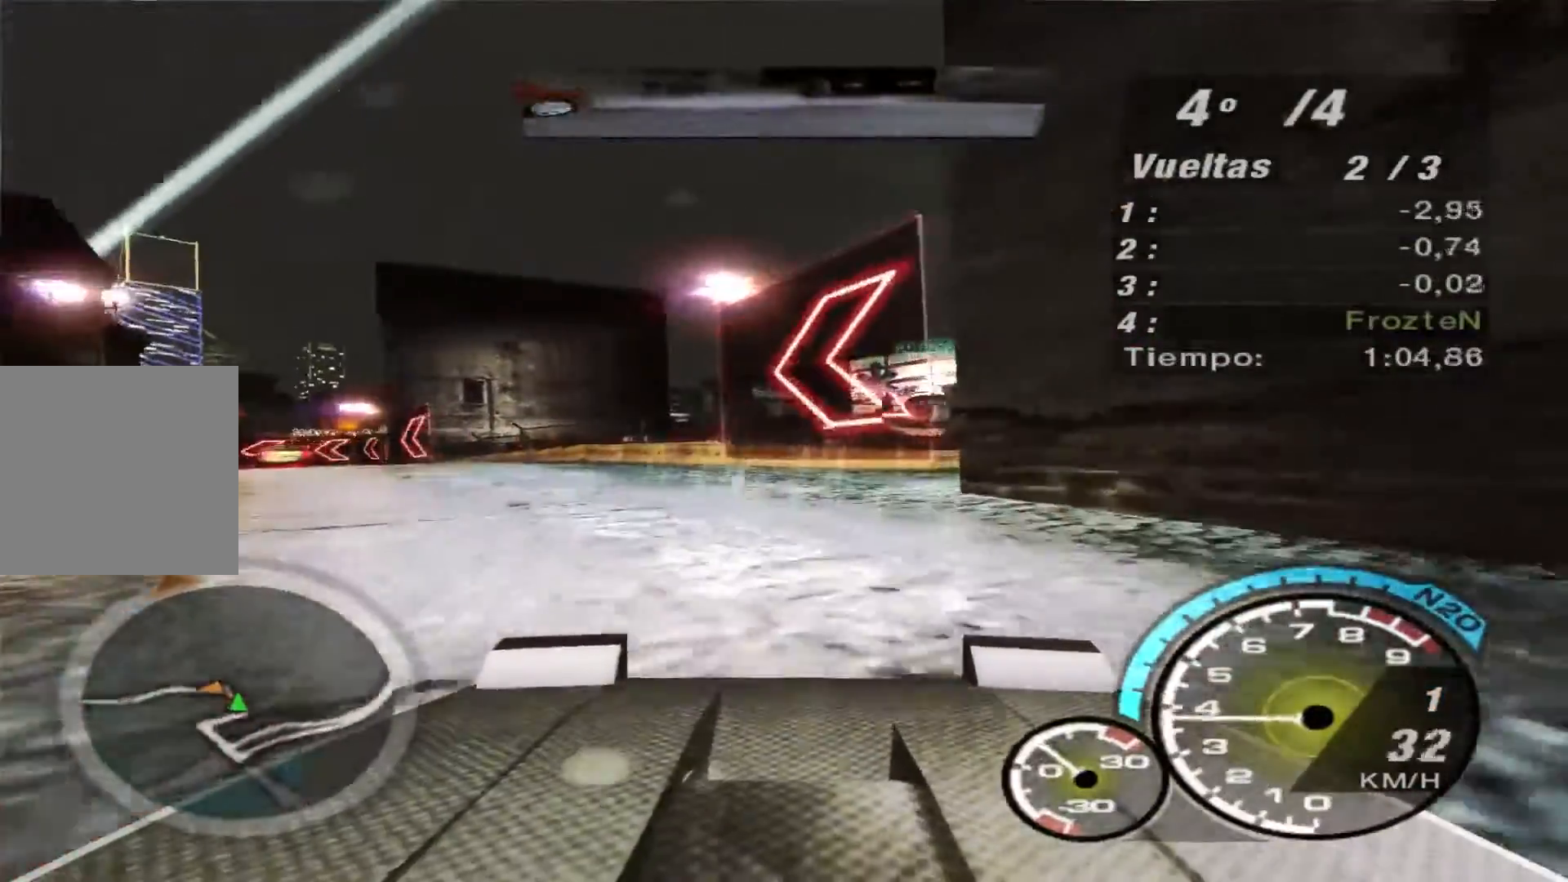
{"buttons": ["R2"], "left_stick": "left", "right_stick": "center", "events": []}